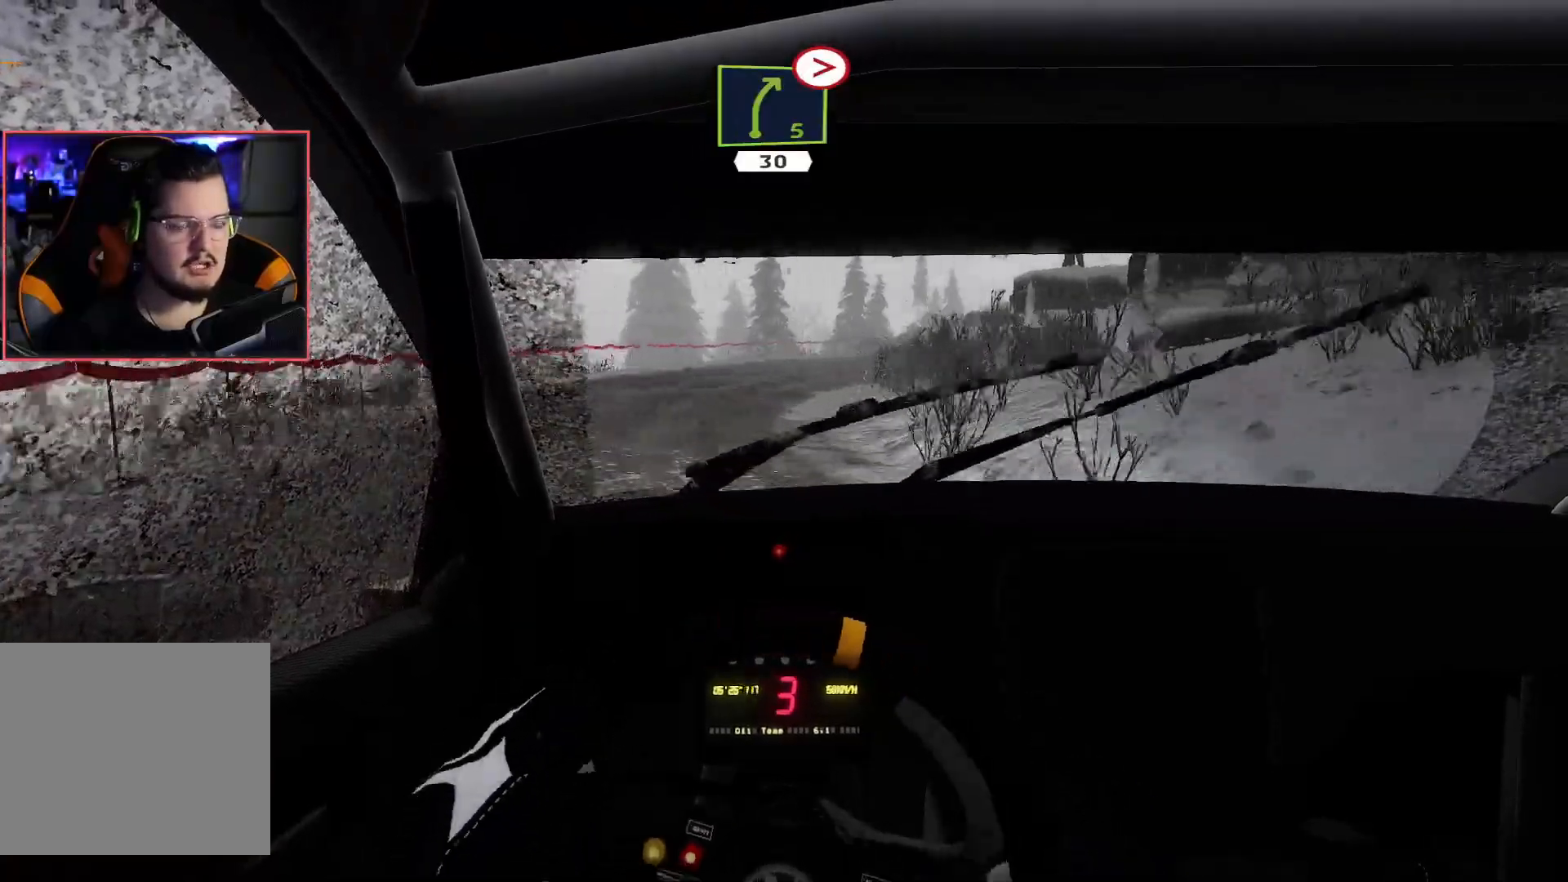
Gameplay with a controller (Xbox layout); each line is a JSON object with the inputs held at the frame after it. "events" lists button and stick changes between this image and that frame as [ms after this image, input, new state], when the widget could be followed in between.
{"buttons": ["R2"], "left_stick": "left", "right_stick": "center", "events": [[150, "left_stick", "left"]]}
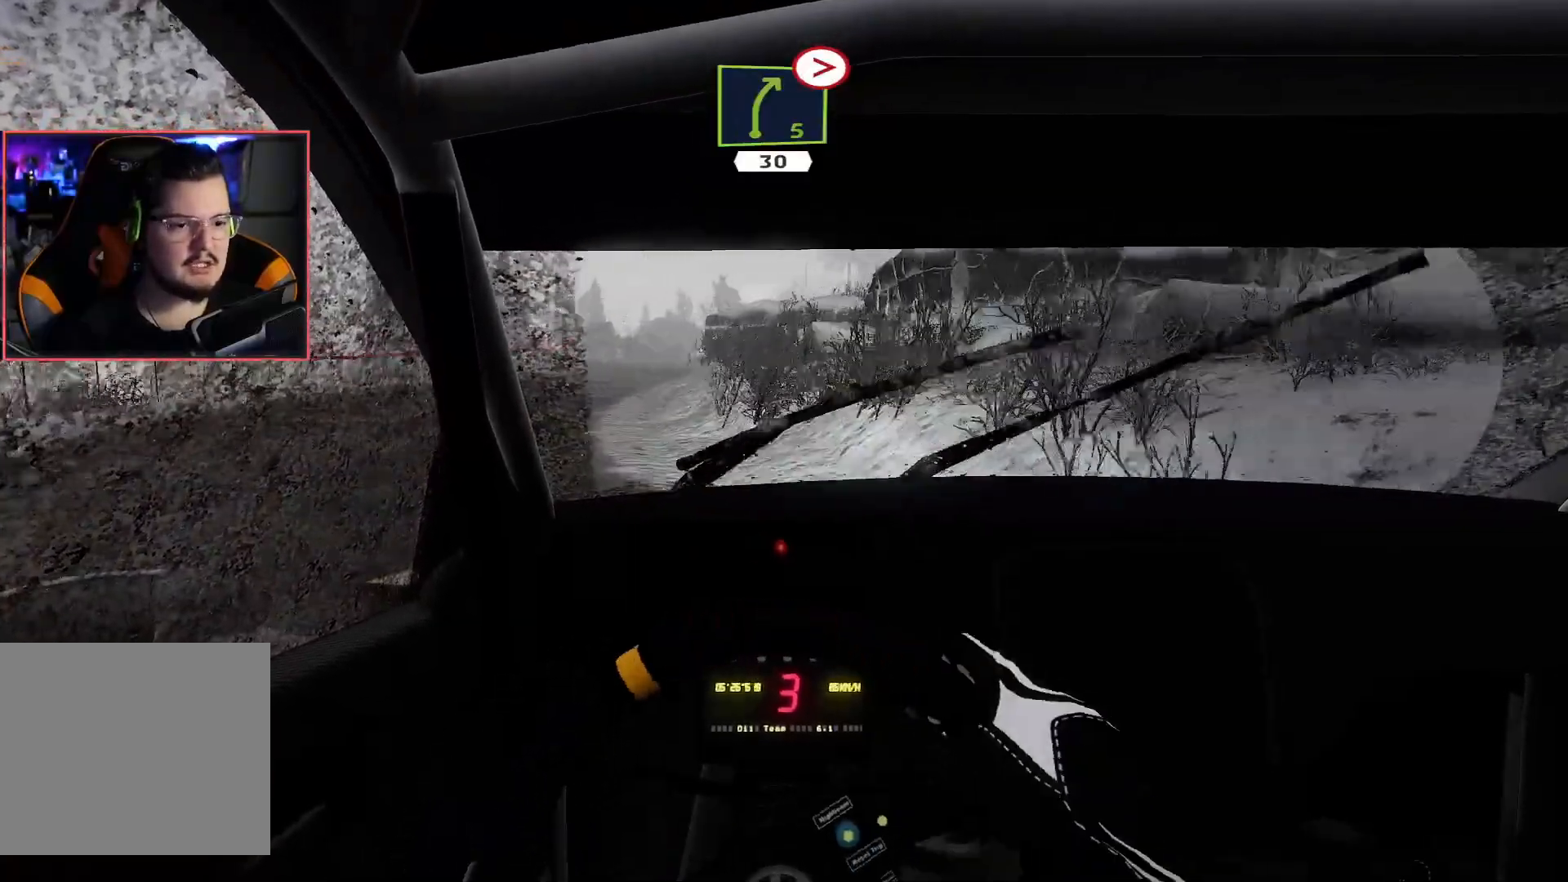
{"buttons": ["R2"], "left_stick": "right", "right_stick": "center", "events": [[200, "left_stick", "center"], [483, "left_stick", "right"]]}
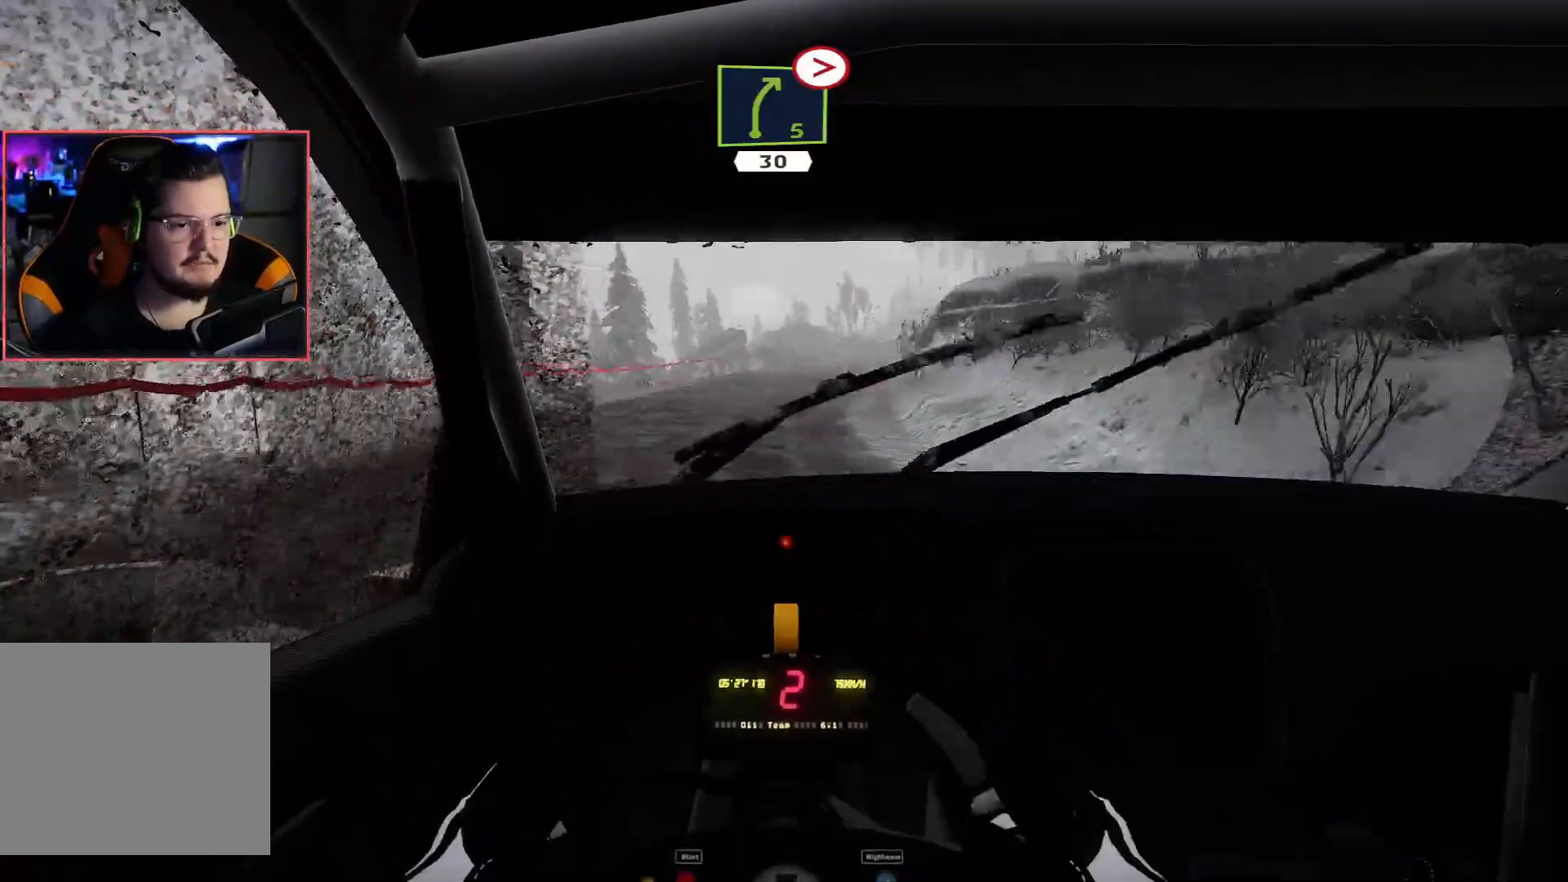
{"buttons": ["R2"], "left_stick": "center", "right_stick": "center", "events": [[350, "left_stick", "center"]]}
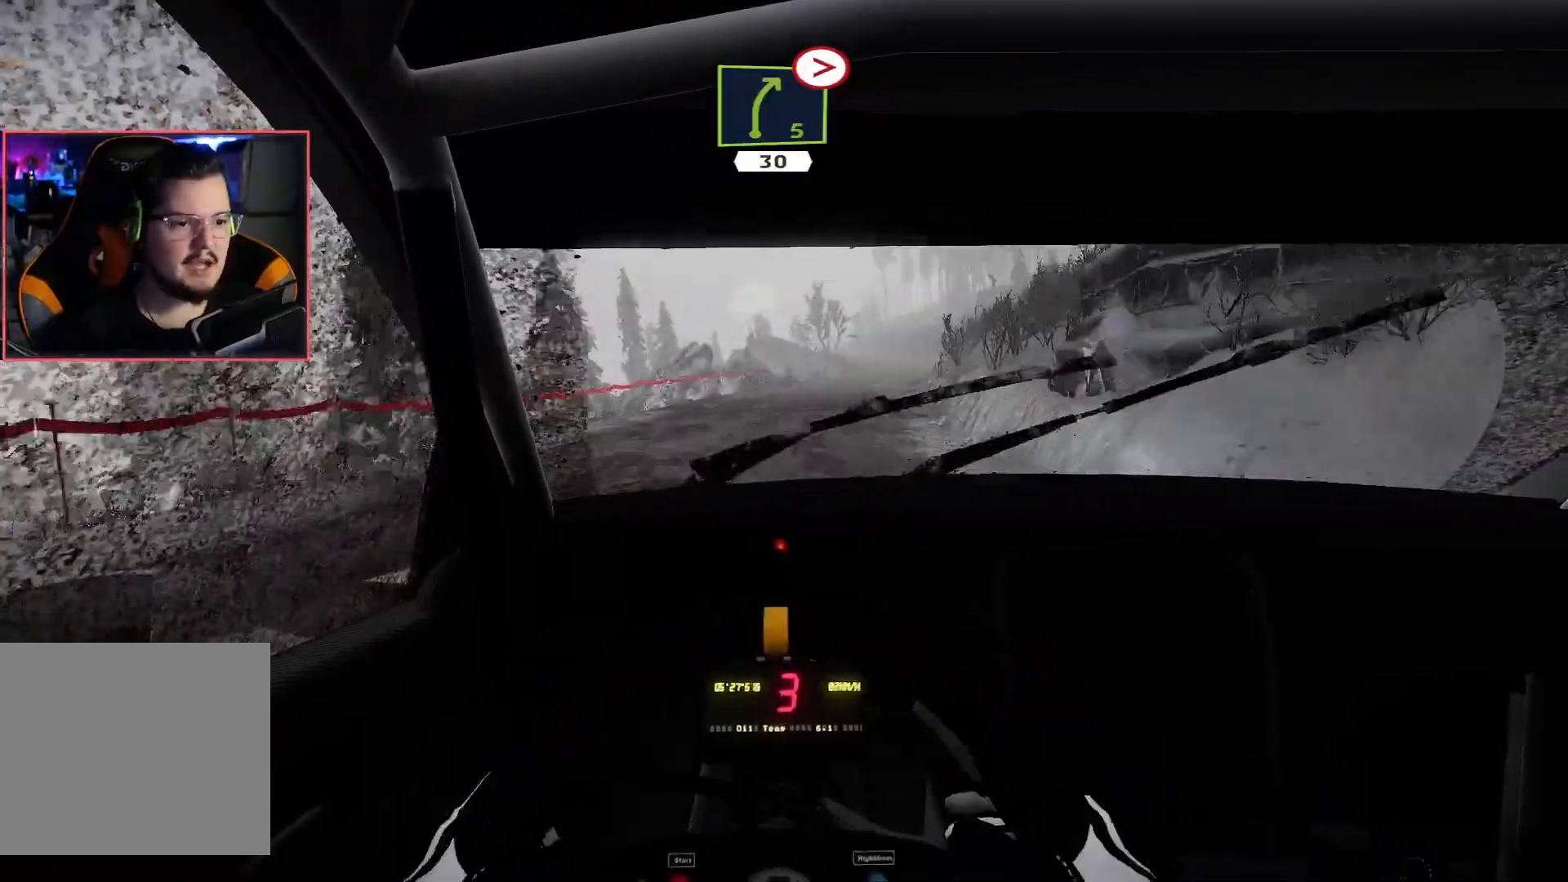
{"buttons": ["R2"], "left_stick": "right", "right_stick": "center", "events": [[400, "left_stick", "right"]]}
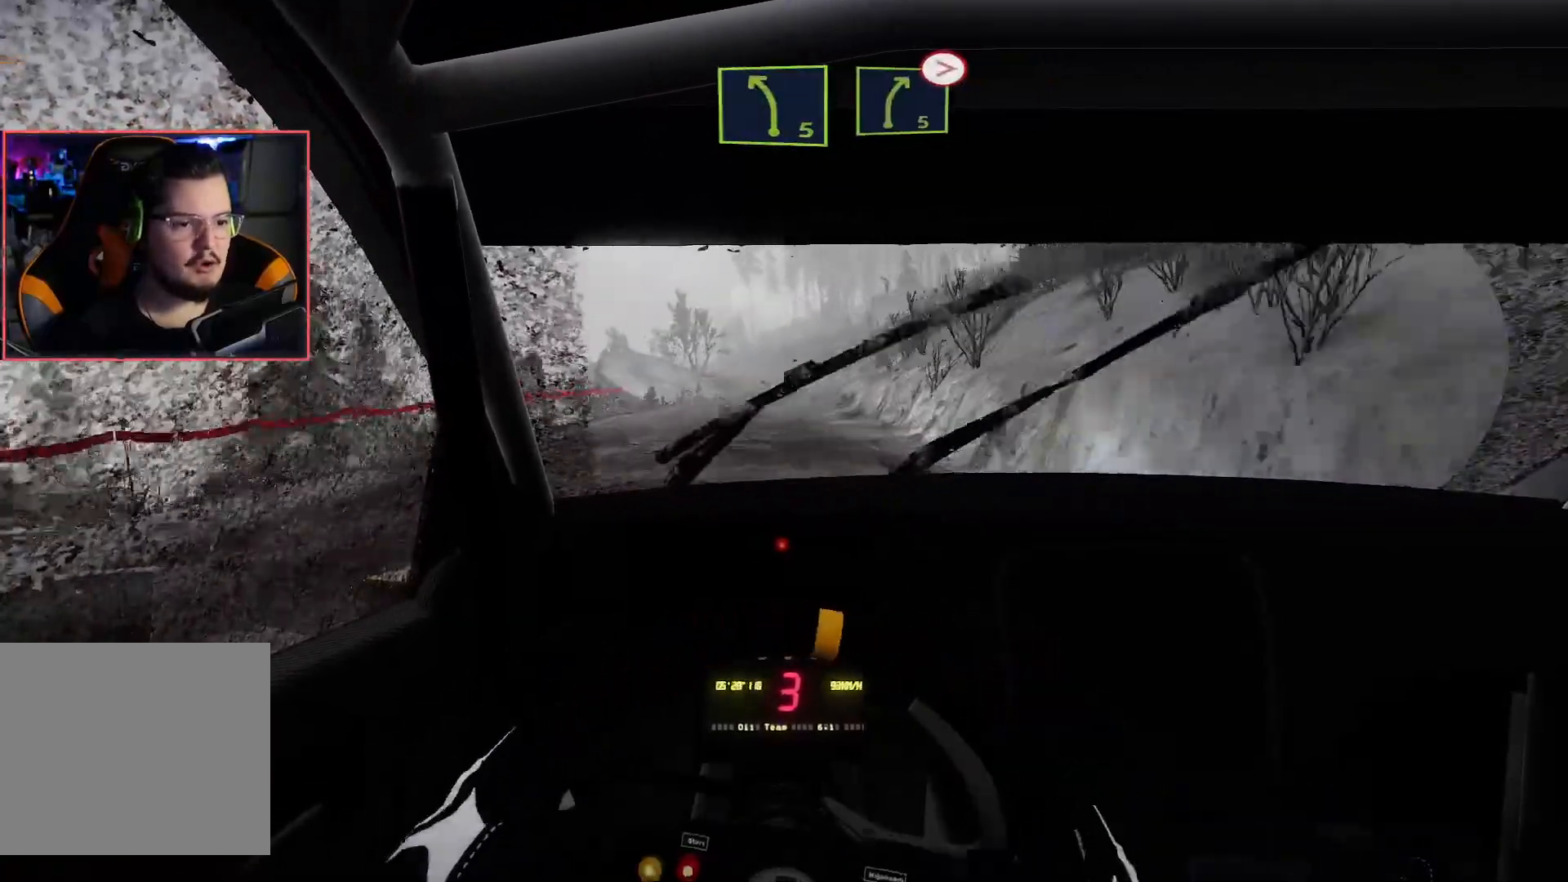
{"buttons": ["R2"], "left_stick": "center", "right_stick": "center", "events": [[33, "left_stick", "center"], [333, "left_stick", "left"], [500, "left_stick", "center"]]}
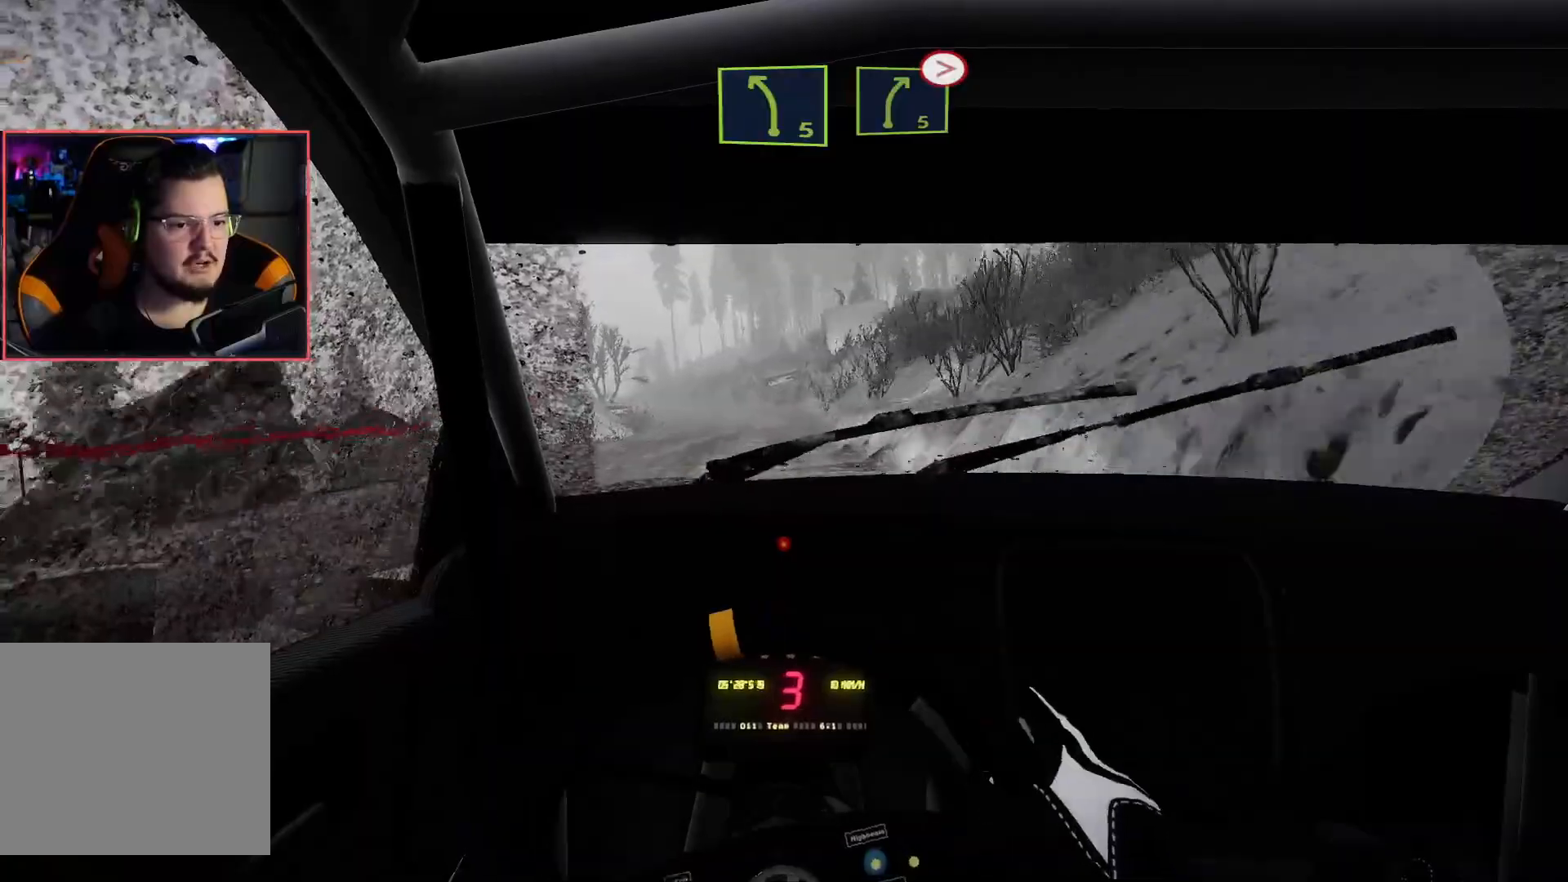
{"buttons": ["R2"], "left_stick": "center", "right_stick": "center", "events": []}
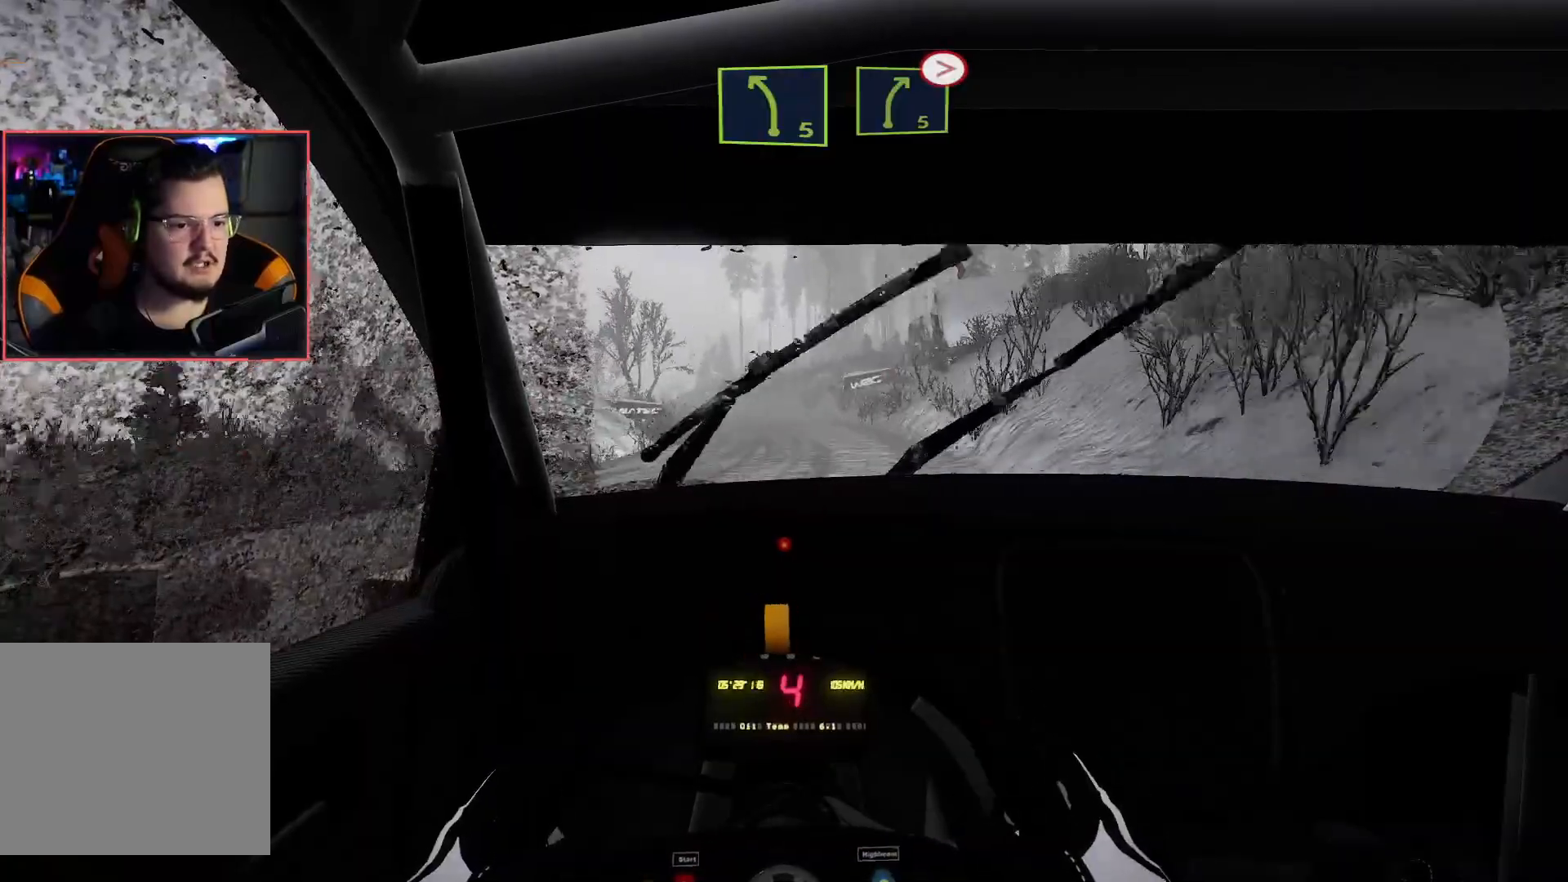
{"buttons": ["R2"], "left_stick": "center", "right_stick": "center", "events": [[283, "left_stick", "left"], [467, "left_stick", "center"]]}
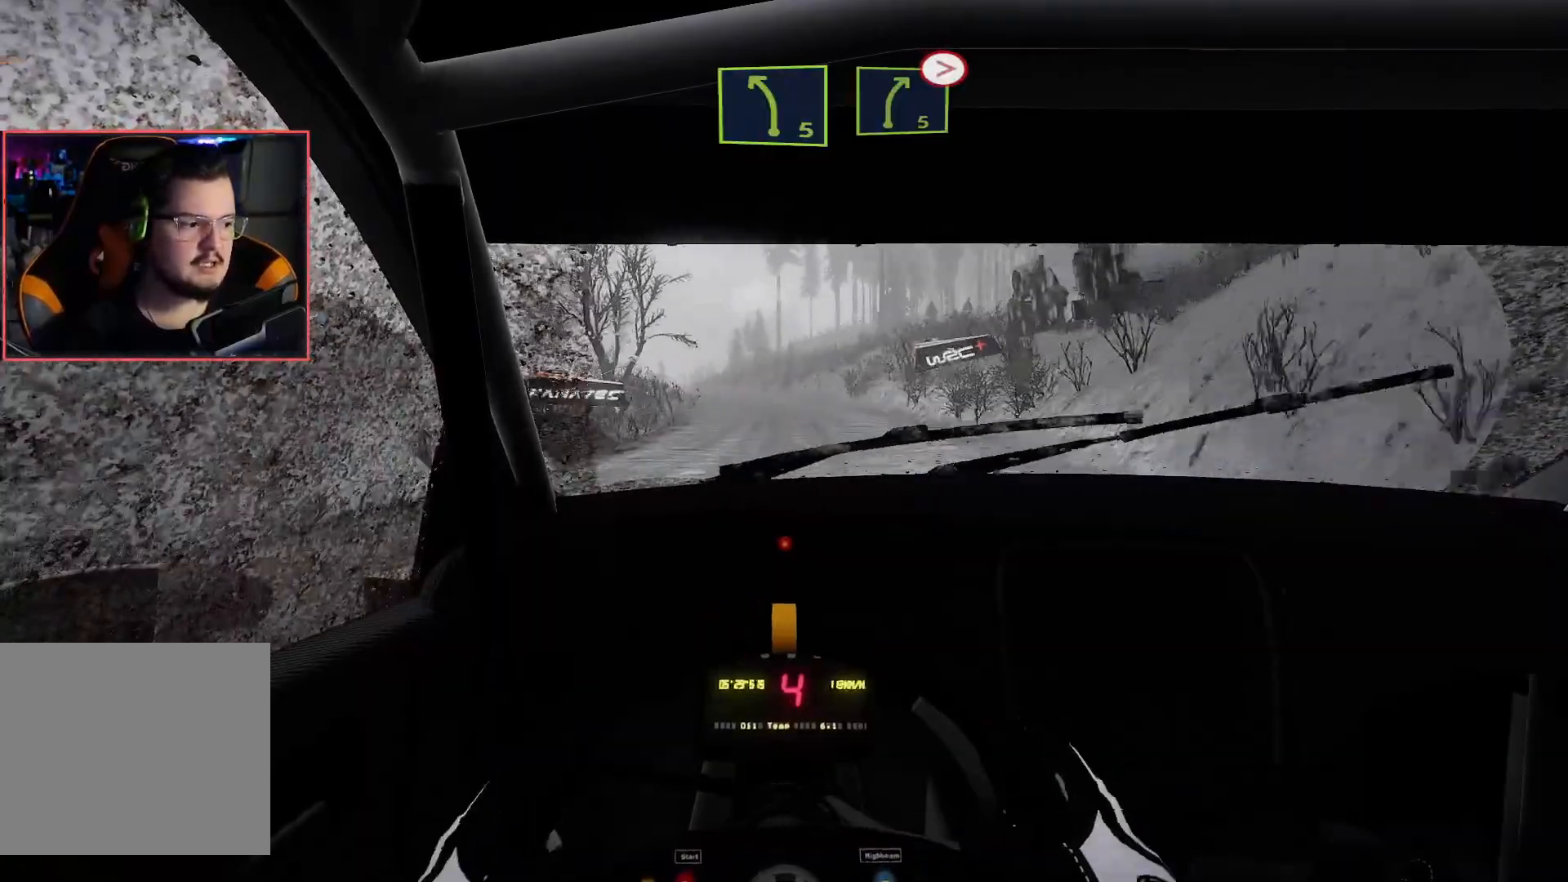
{"buttons": ["L2"], "left_stick": "center", "right_stick": "center", "events": [[267, "left_stick", "left"], [400, "L2", "down"], [467, "left_stick", "center"], [500, "R2", "up"]]}
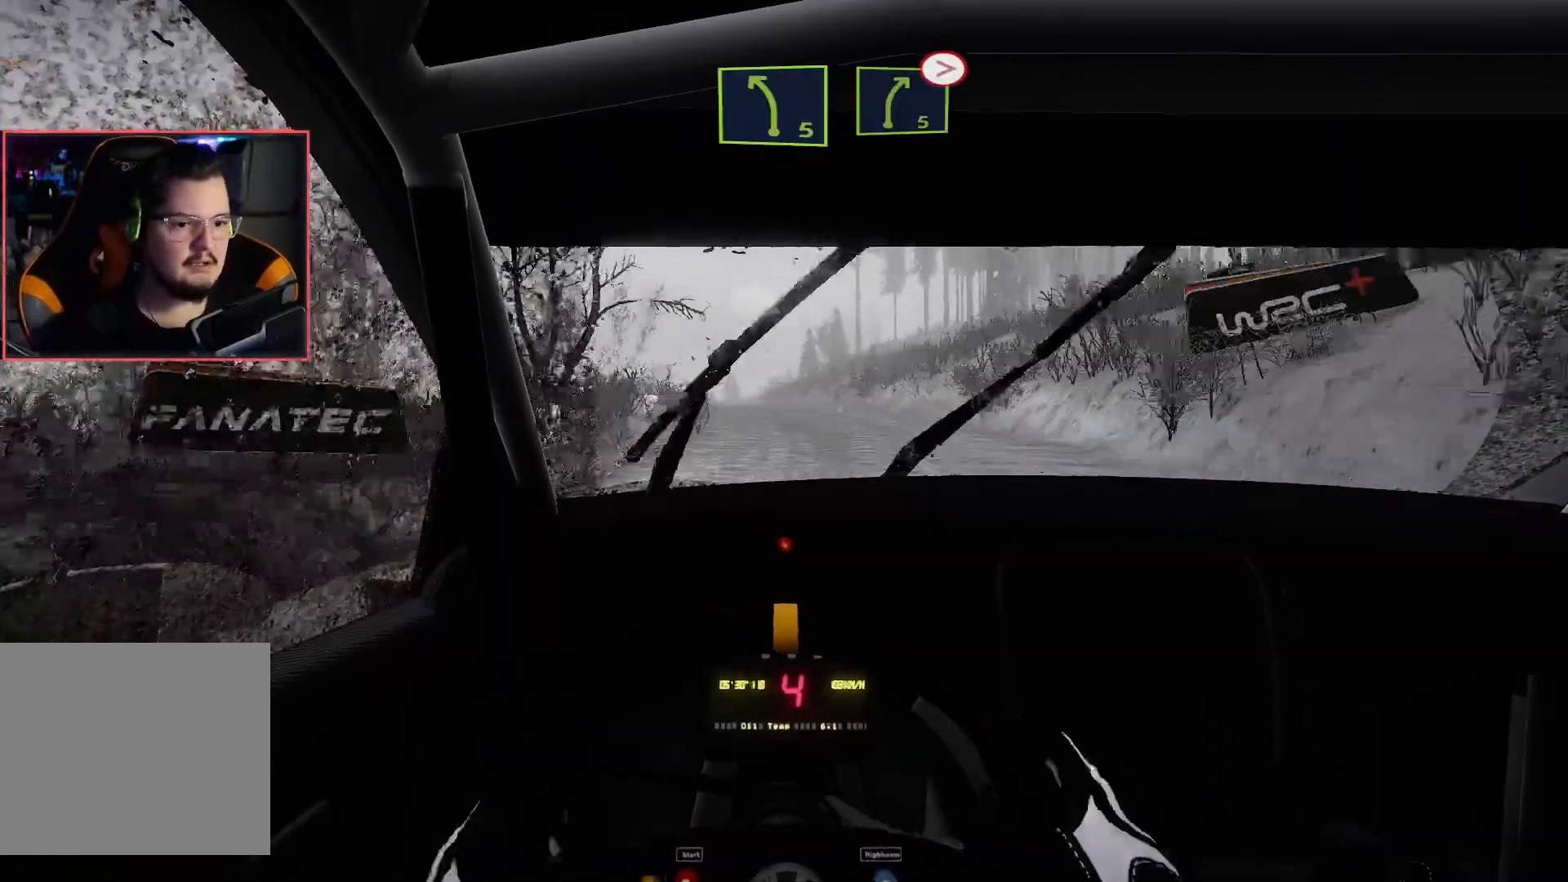
{"buttons": ["R2"], "left_stick": "center", "right_stick": "center", "events": [[67, "L2", "up"], [100, "R2", "down"], [333, "left_stick", "right"], [433, "left_stick", "center"]]}
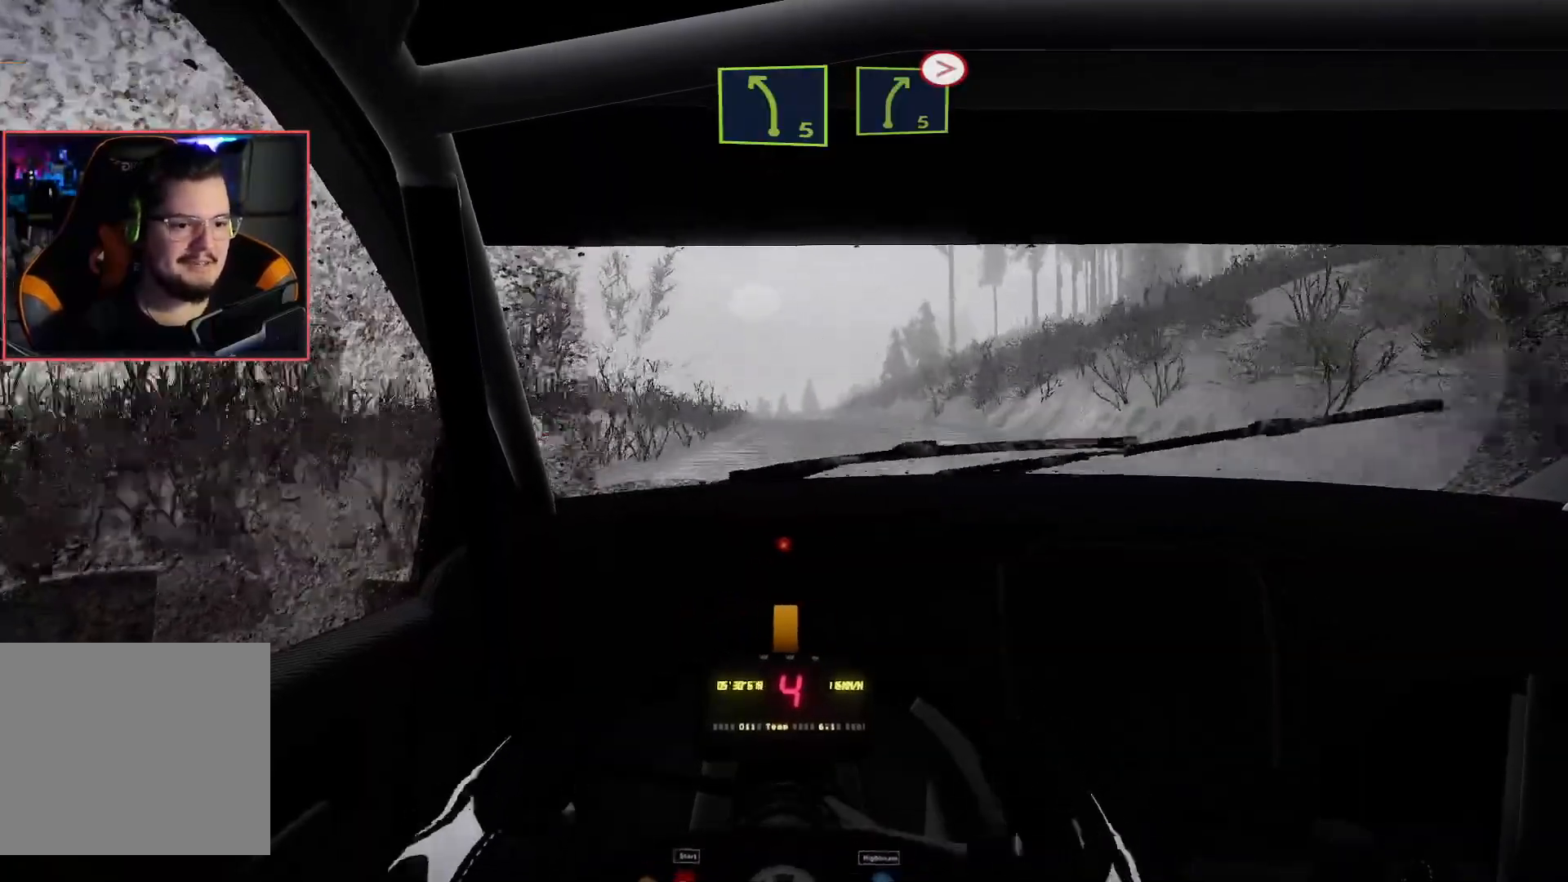
{"buttons": ["R2"], "left_stick": "center", "right_stick": "center", "events": [[50, "left_stick", "left"], [200, "left_stick", "center"]]}
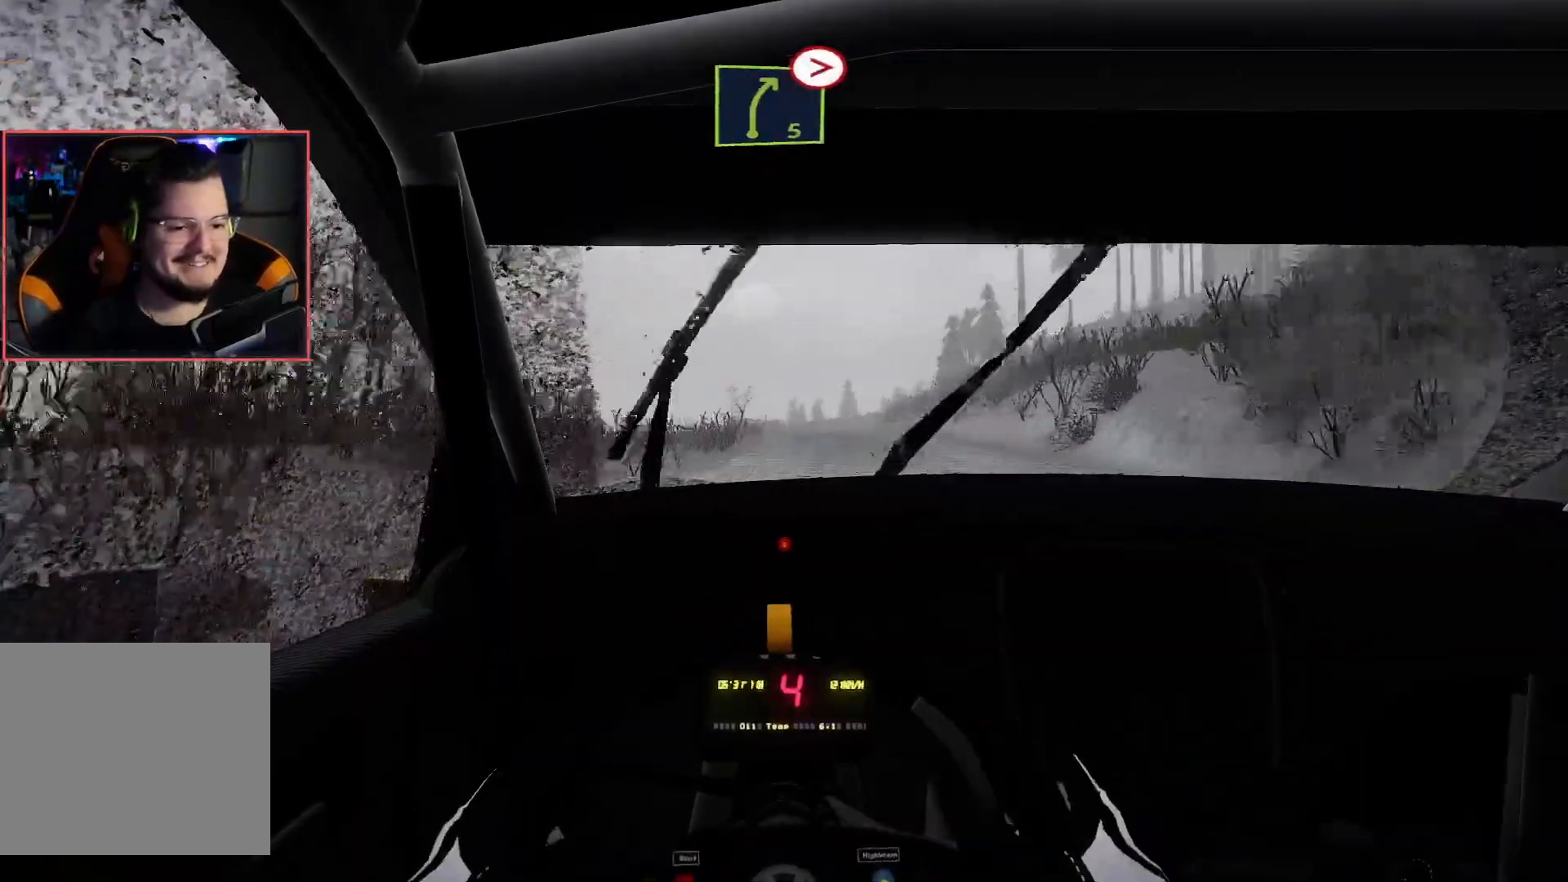
{"buttons": ["R2"], "left_stick": "center", "right_stick": "center", "events": [[233, "left_stick", "right"], [367, "left_stick", "center"]]}
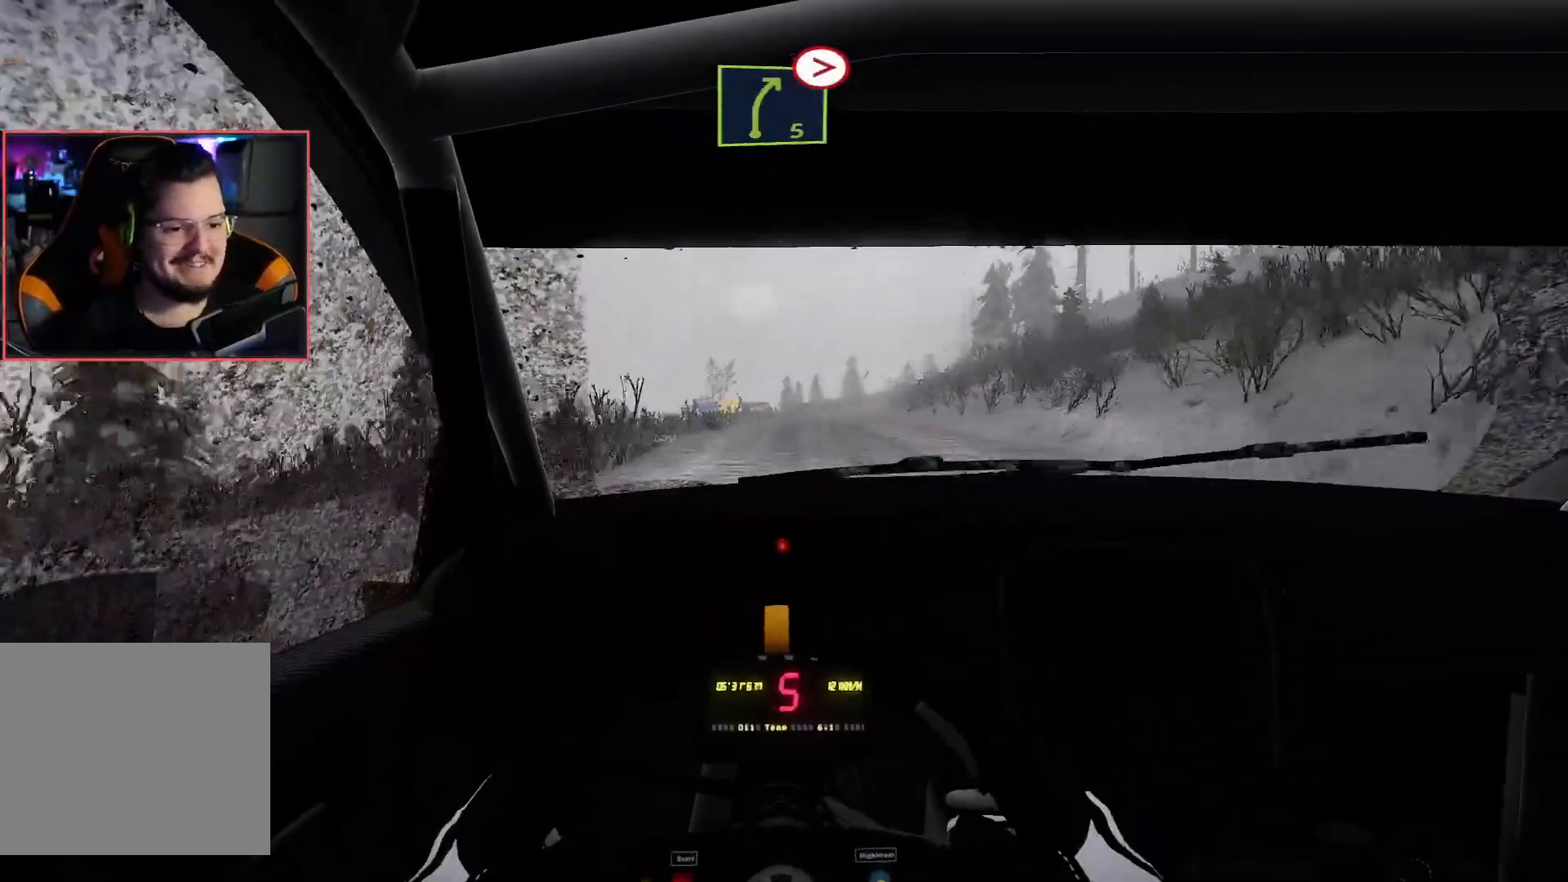
{"buttons": ["R2"], "left_stick": "center", "right_stick": "center", "events": []}
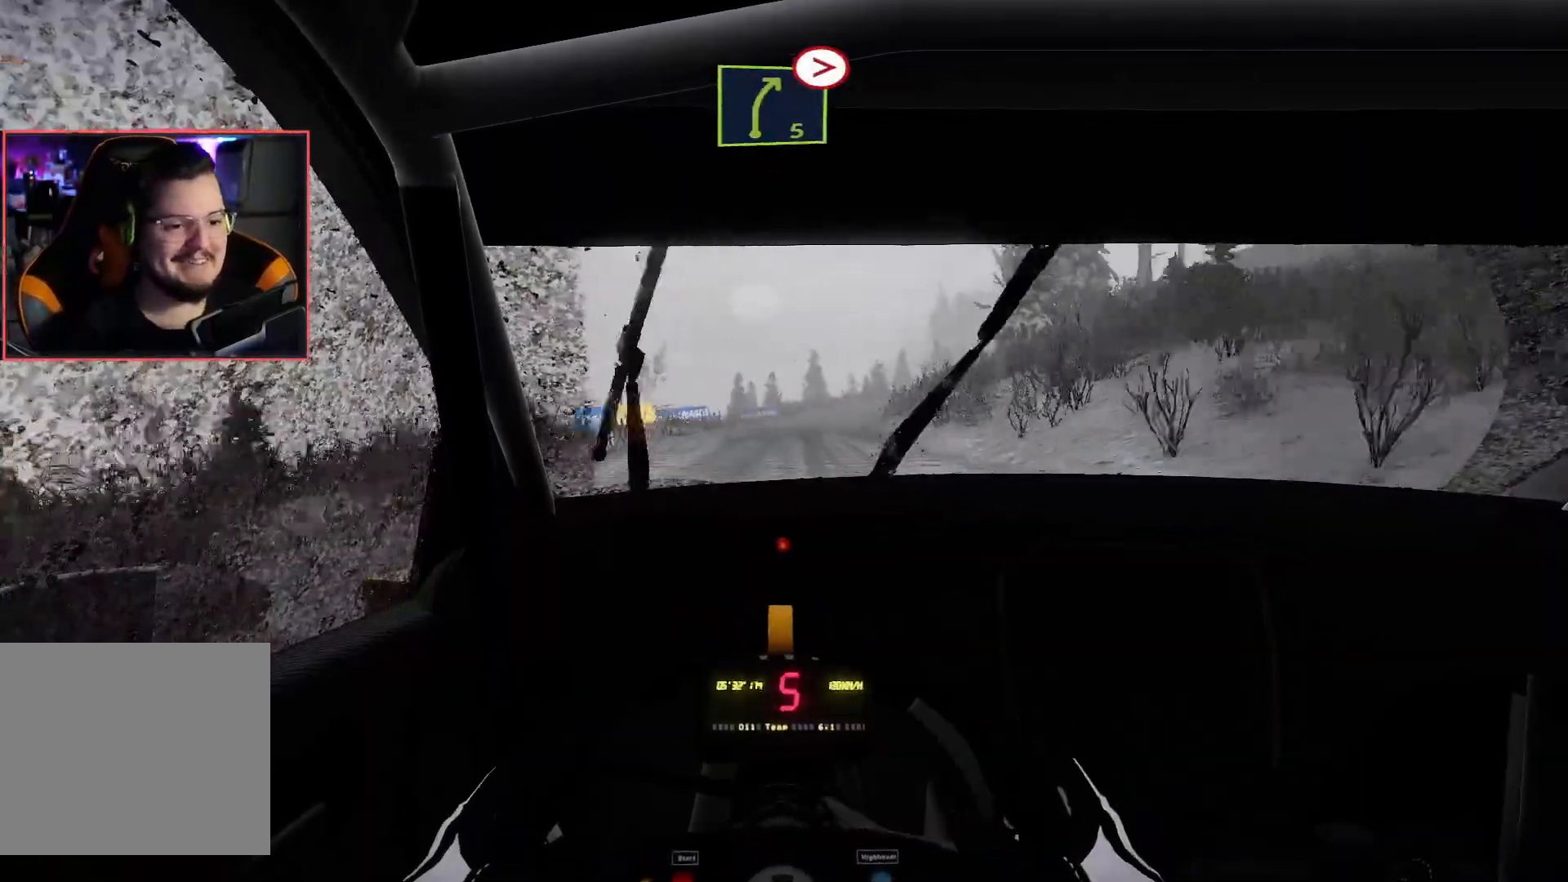
{"buttons": ["L2"], "left_stick": "right", "right_stick": "center", "events": [[100, "L2", "down"], [217, "L2", "up"], [283, "L2", "down"], [283, "R2", "up"], [400, "left_stick", "right"]]}
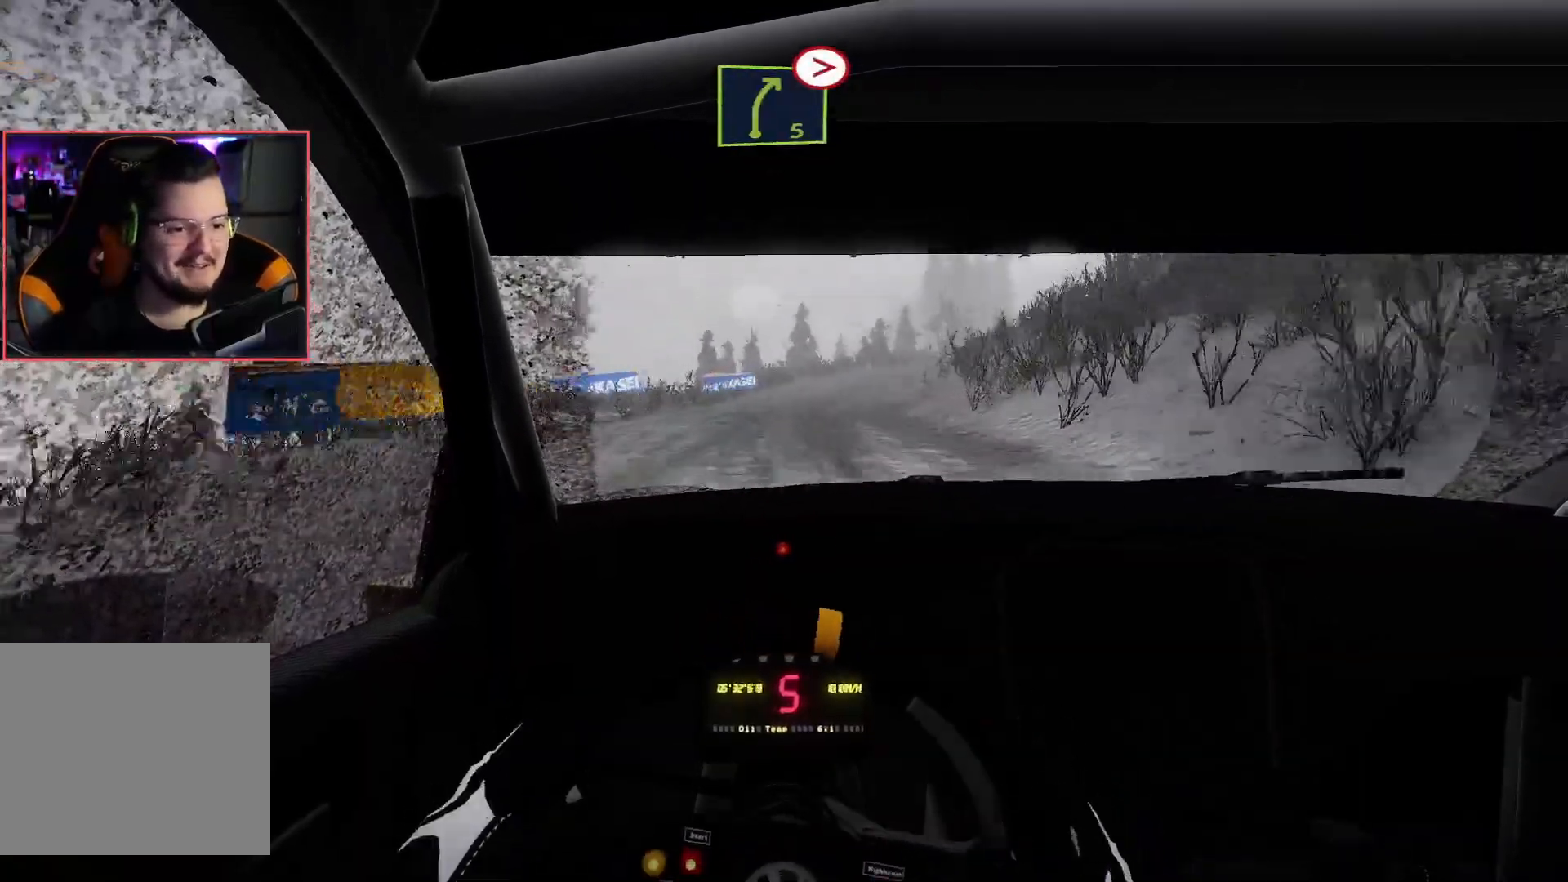
{"buttons": ["R2"], "left_stick": "center", "right_stick": "center", "events": [[150, "left_stick", "center"], [183, "R2", "down"], [200, "L2", "up"]]}
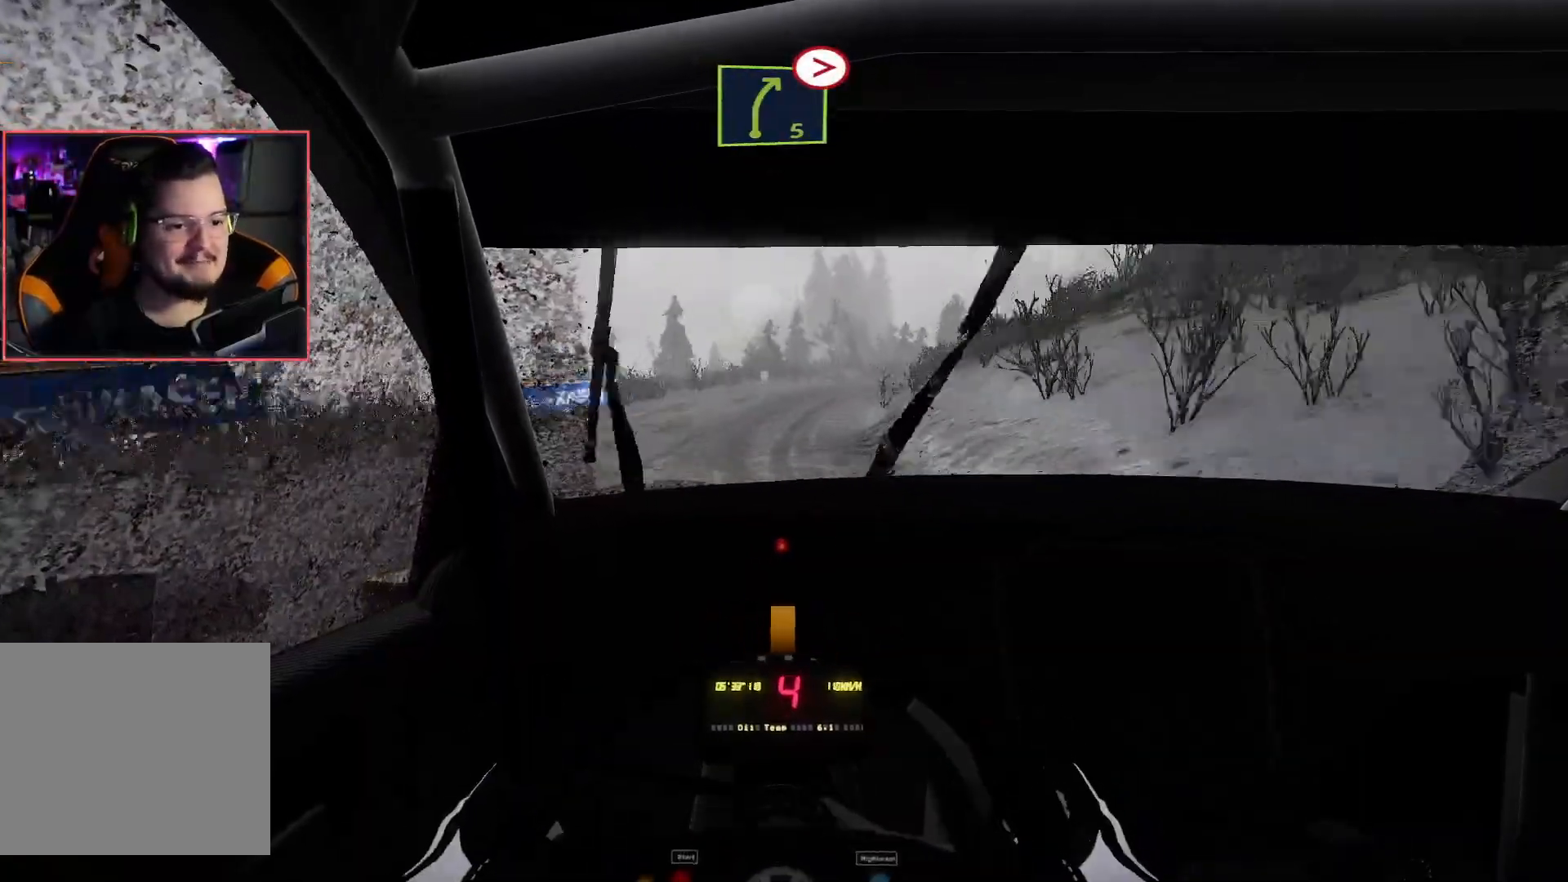
{"buttons": ["L2"], "left_stick": "center", "right_stick": "center", "events": [[100, "left_stick", "right"], [417, "L2", "down"], [467, "left_stick", "center"], [483, "R2", "up"]]}
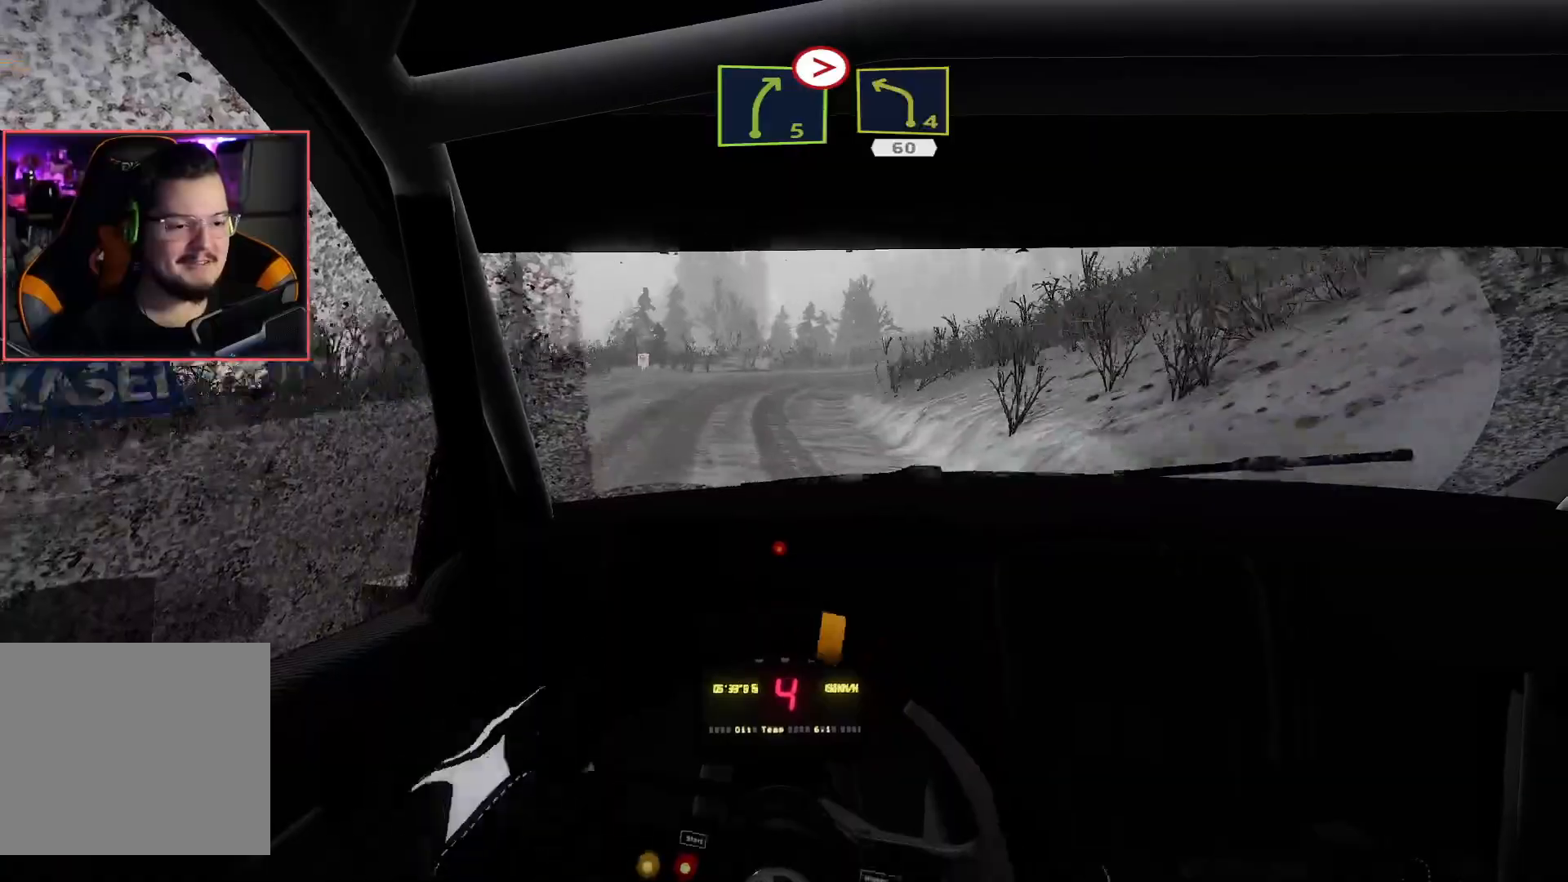
{"buttons": ["R2"], "left_stick": "center", "right_stick": "center", "events": [[50, "L2", "up"], [200, "R2", "down"], [267, "left_stick", "left"], [450, "left_stick", "center"]]}
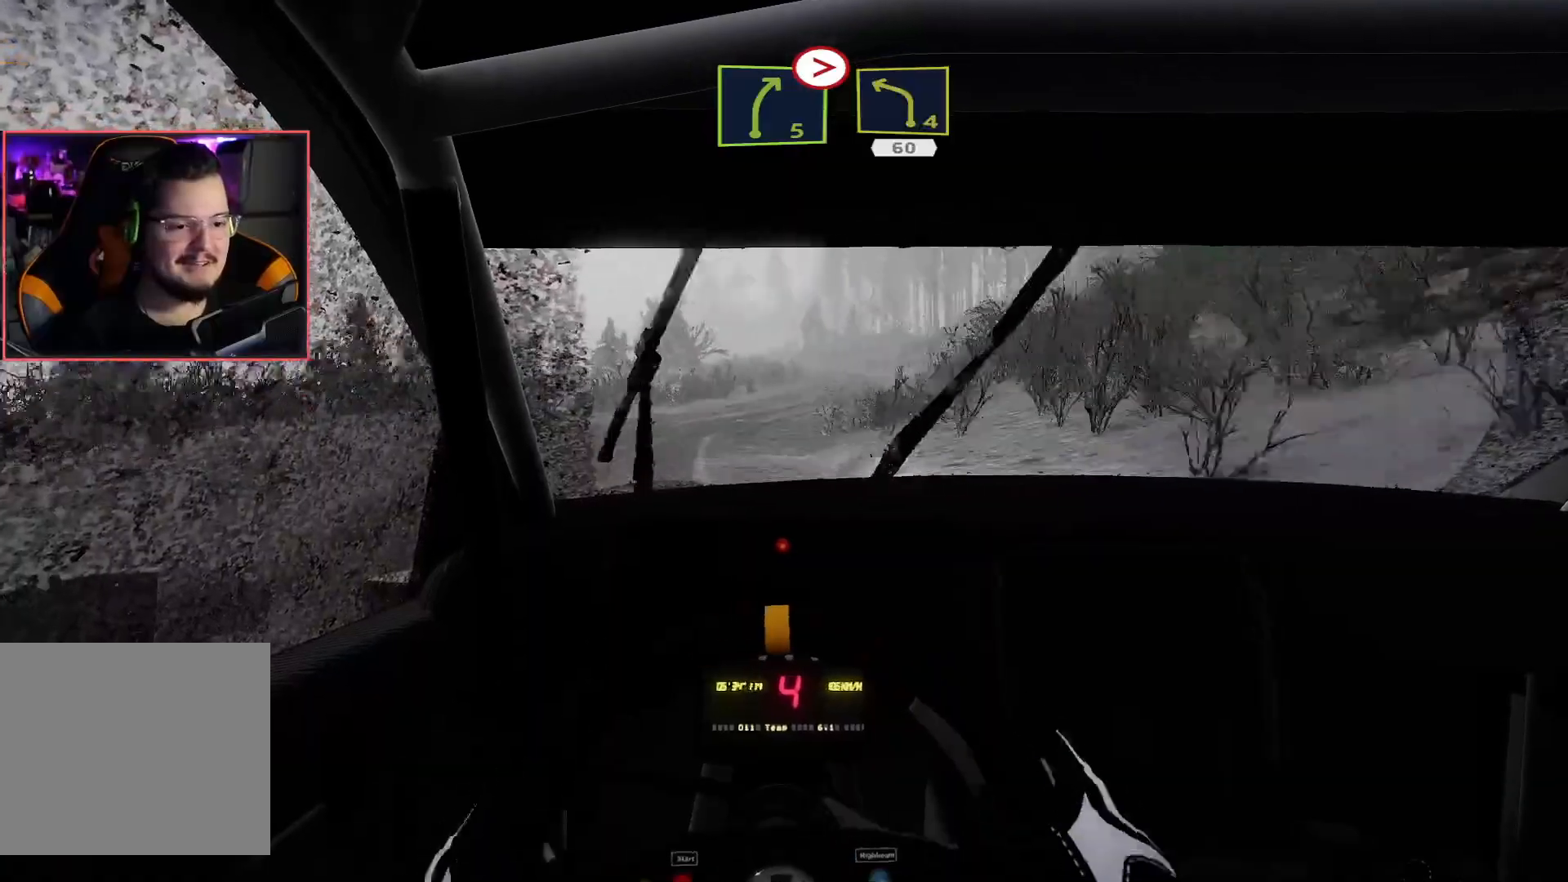
{"buttons": [], "left_stick": "right", "right_stick": "center", "events": [[117, "left_stick", "right"], [200, "L2", "down"], [250, "R2", "up"], [383, "L2", "up"]]}
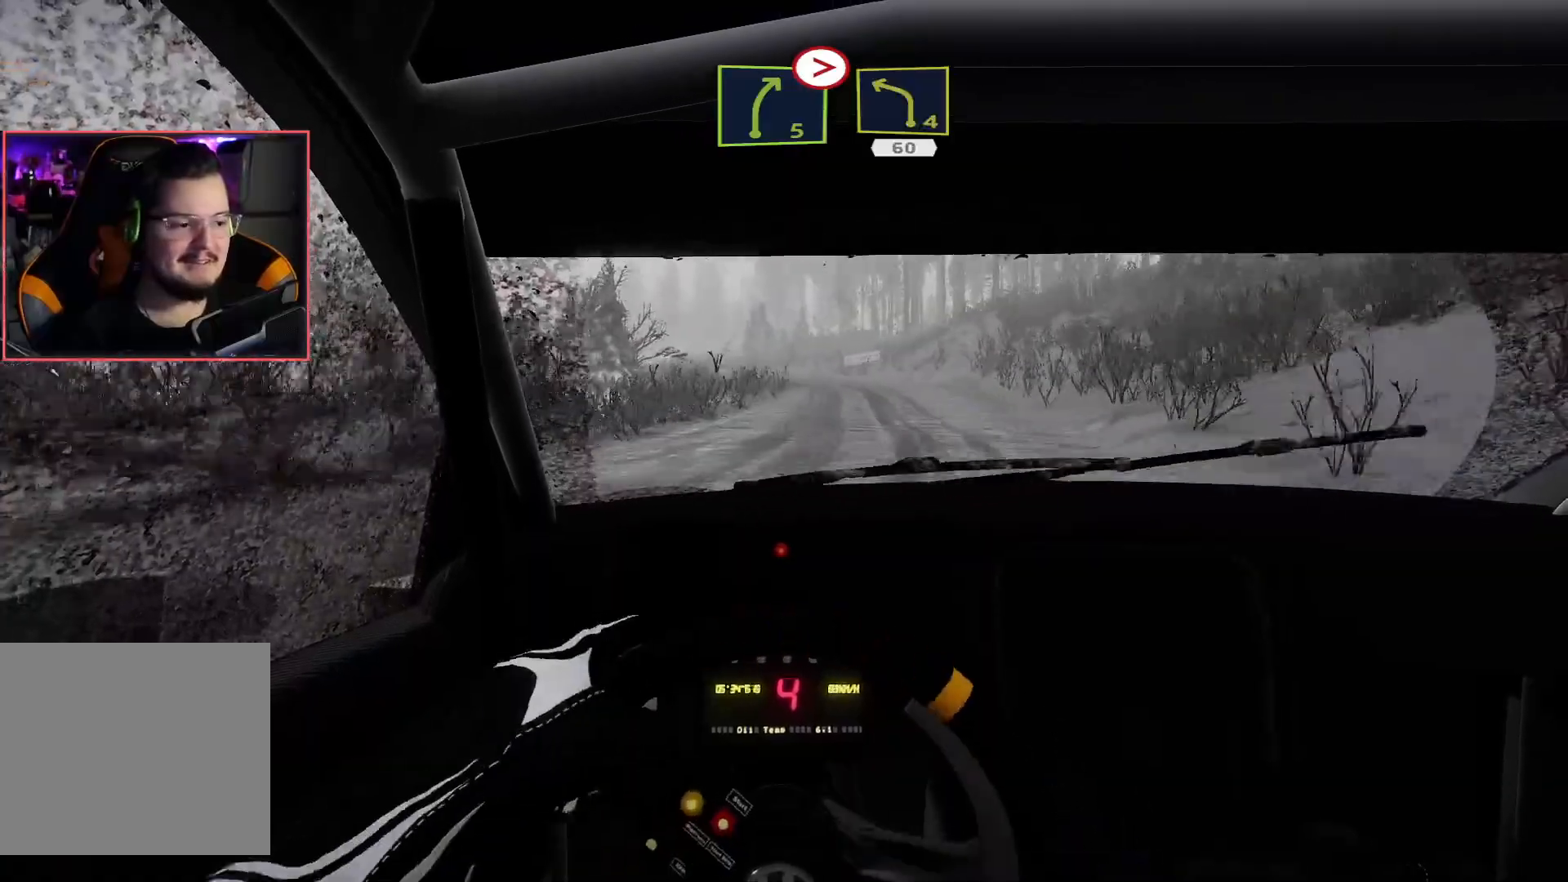
{"buttons": ["R2"], "left_stick": "left", "right_stick": "center", "events": [[117, "R2", "down"], [117, "left_stick", "center"], [450, "left_stick", "left"]]}
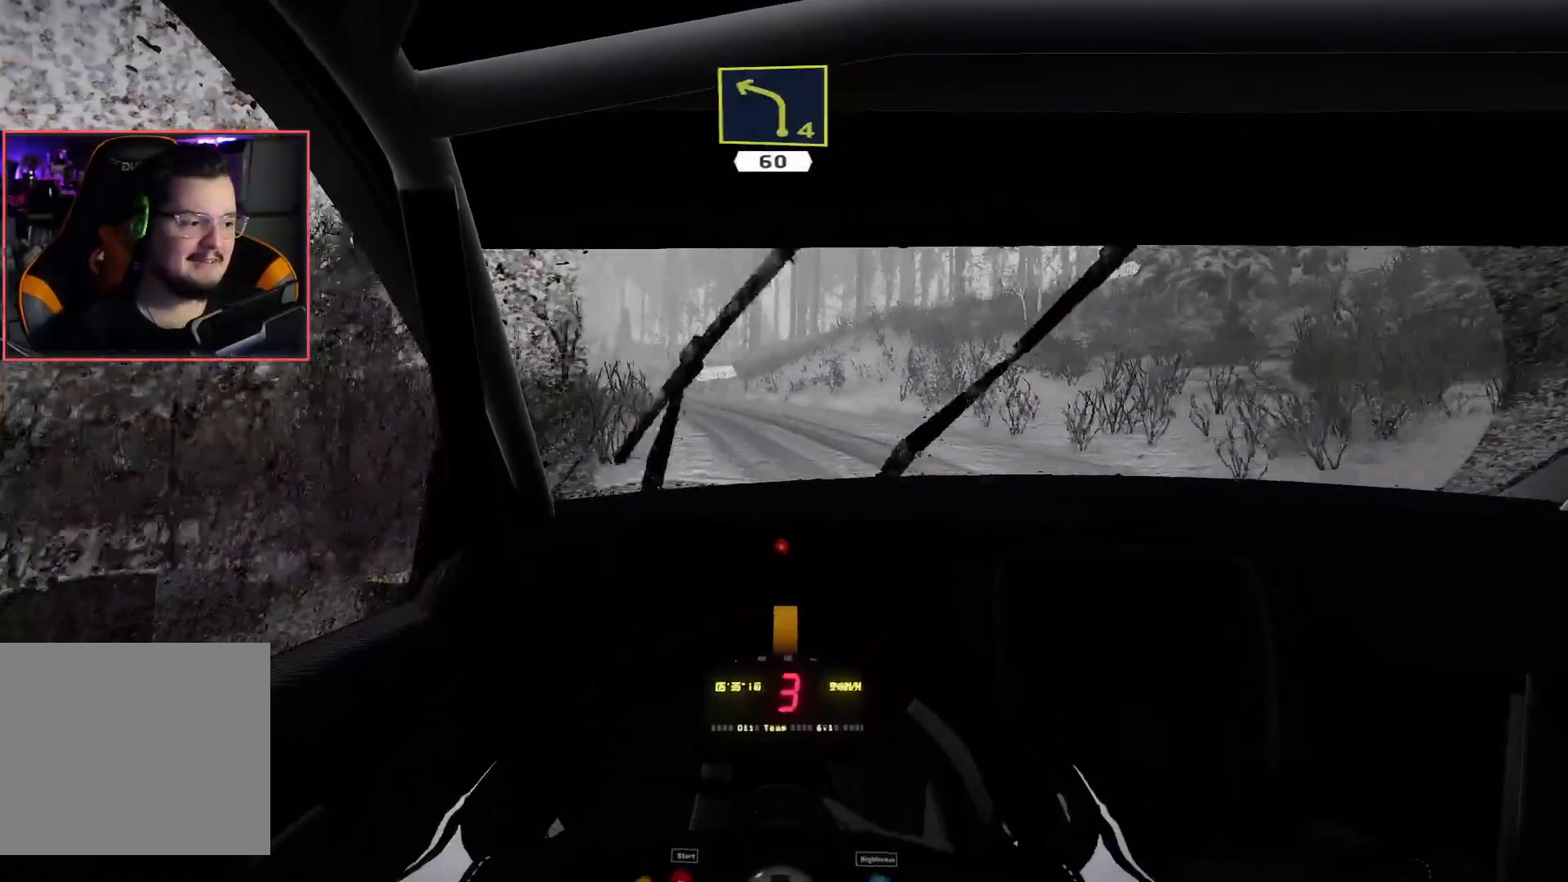
{"buttons": ["R2"], "left_stick": "center", "right_stick": "center", "events": [[233, "left_stick", "center"]]}
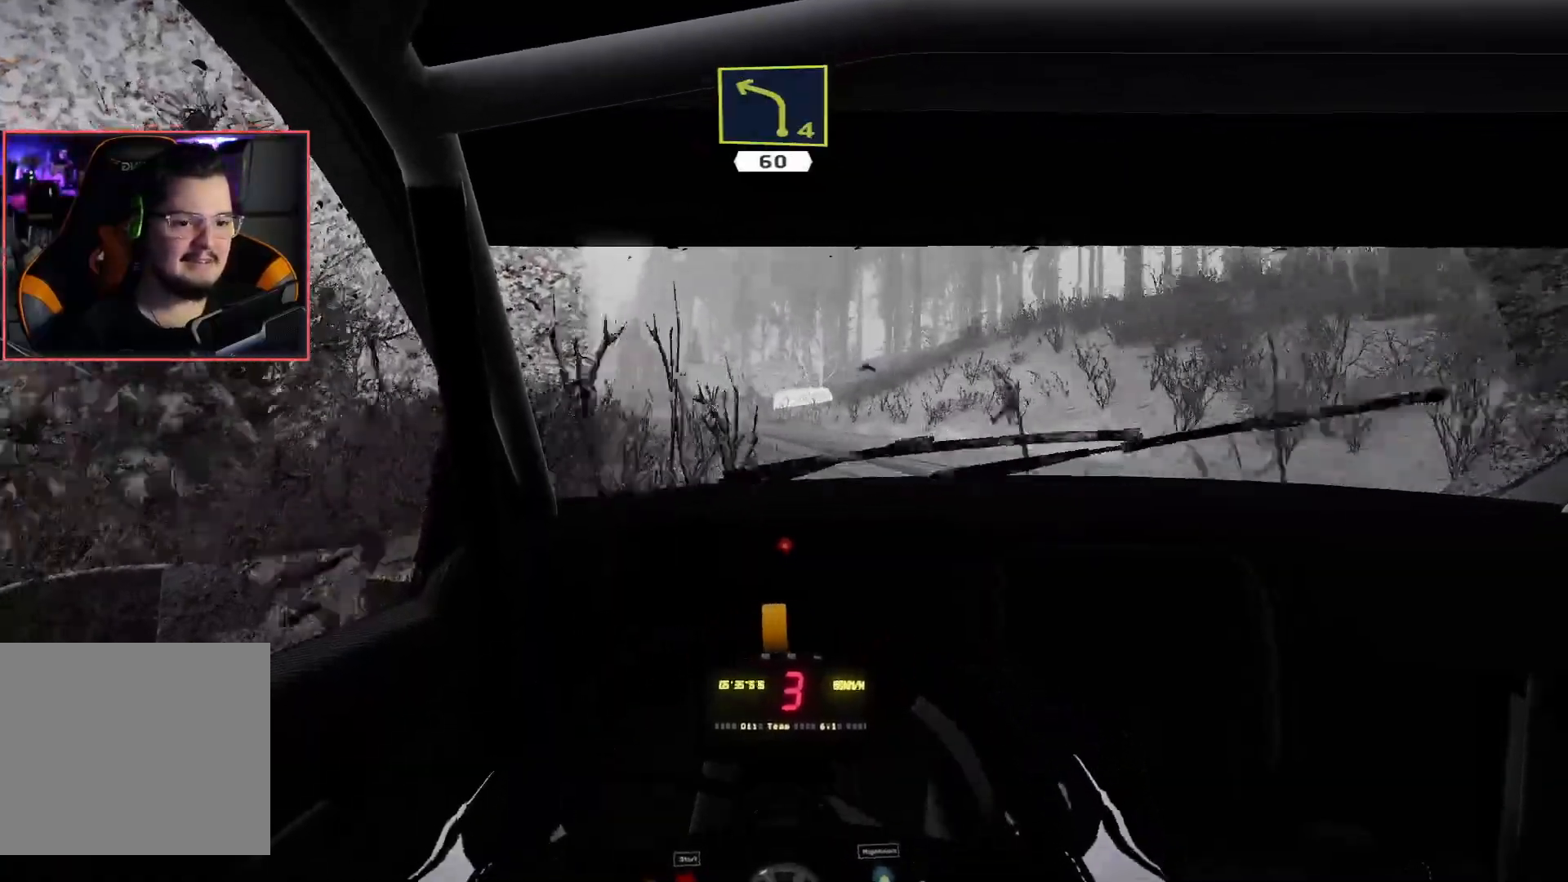
{"buttons": ["R2"], "left_stick": "center", "right_stick": "center", "events": [[233, "left_stick", "down-left"], [433, "left_stick", "center"]]}
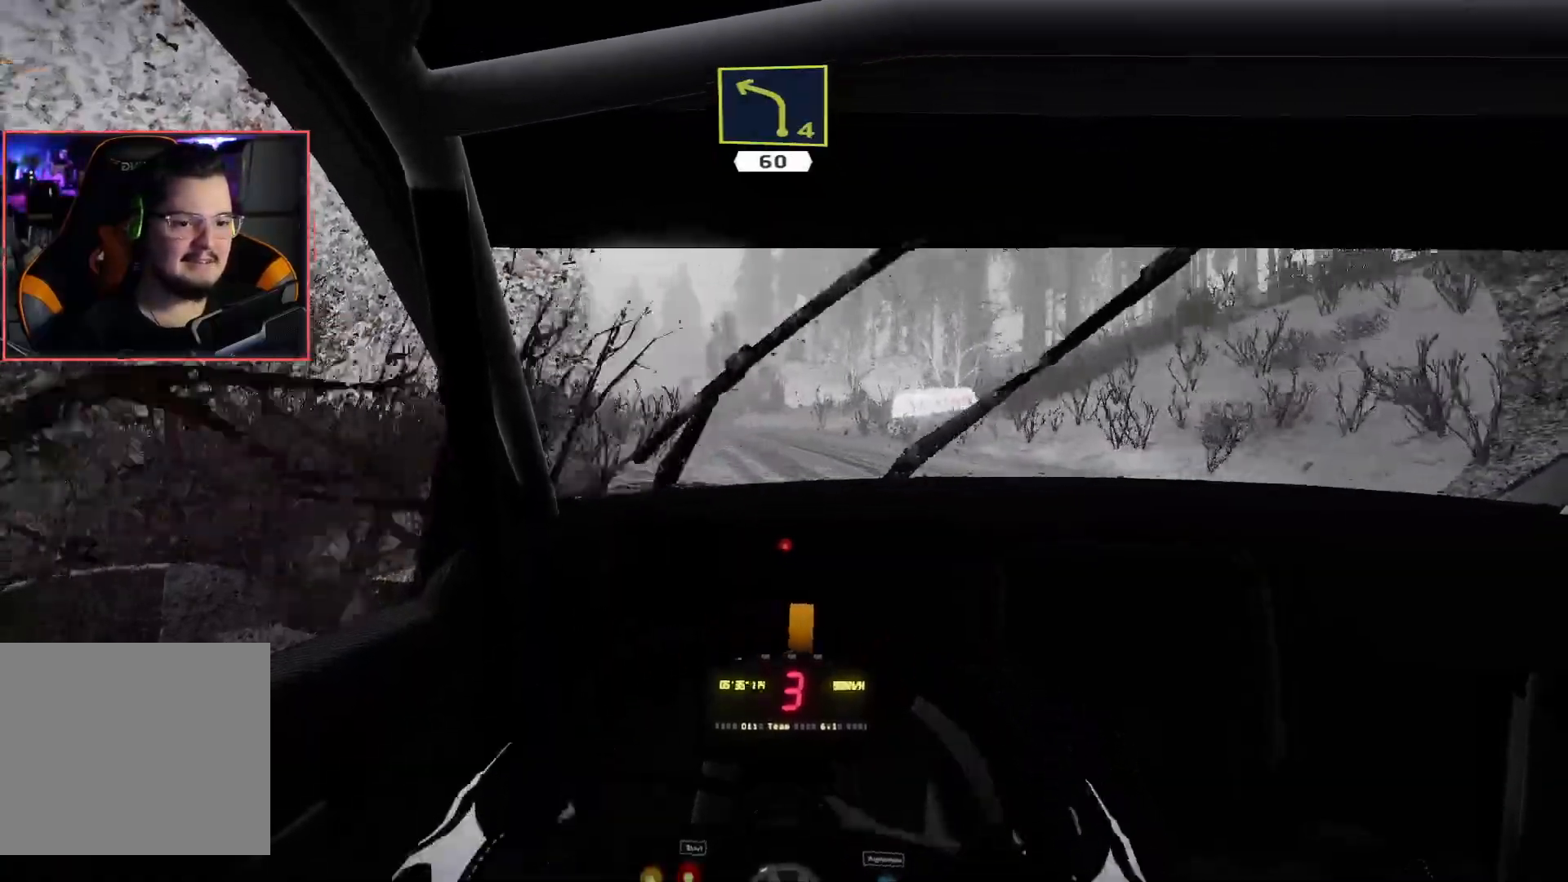
{"buttons": ["R2"], "left_stick": "center", "right_stick": "center", "events": [[100, "left_stick", "left"], [283, "left_stick", "center"]]}
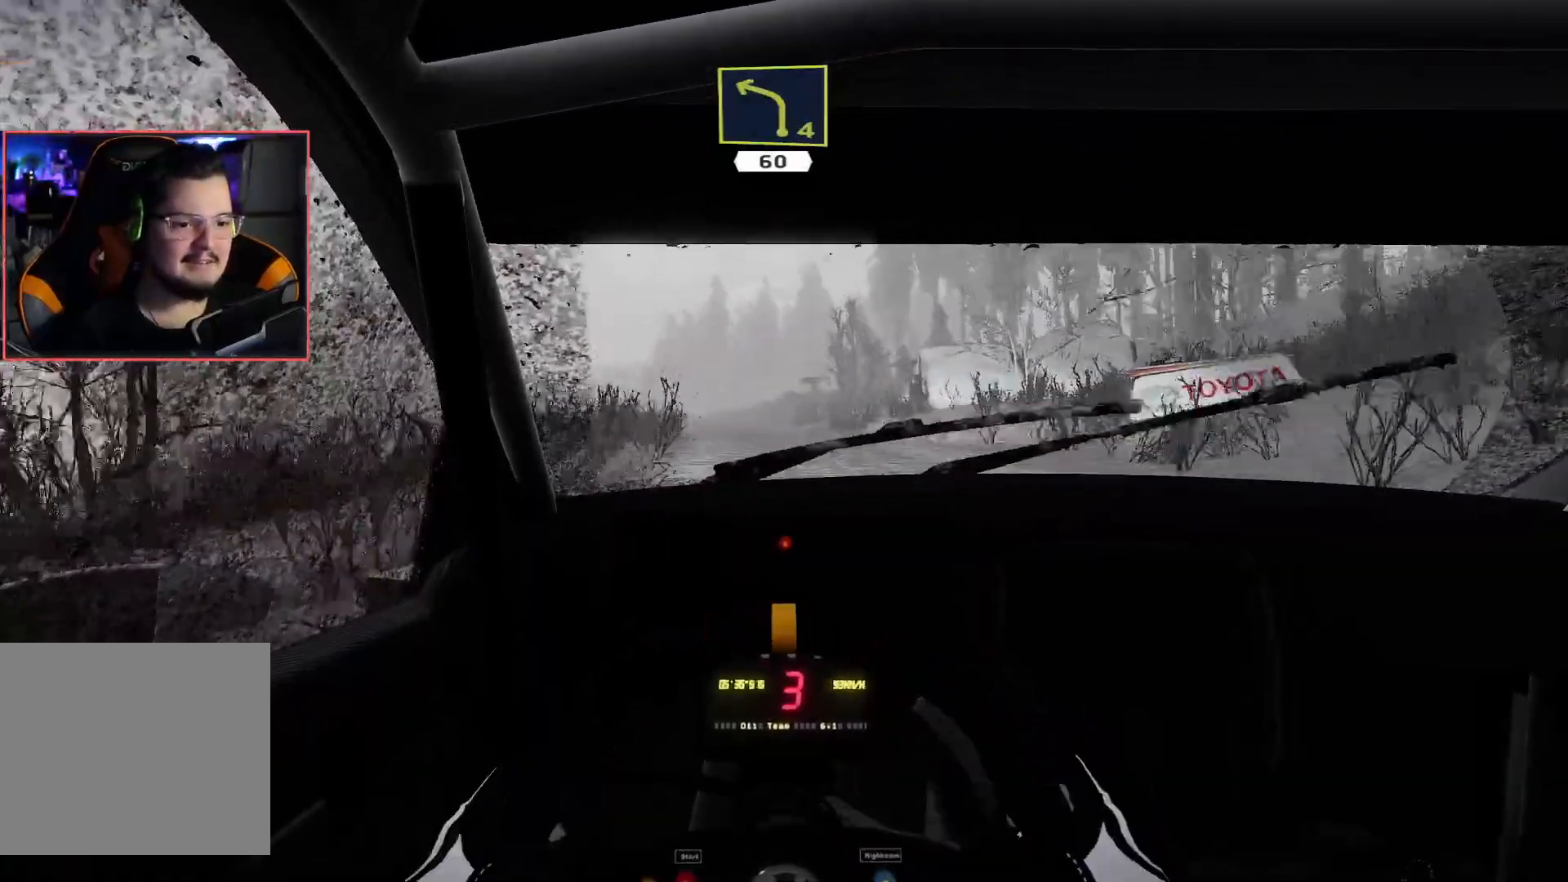
{"buttons": ["R2"], "left_stick": "left", "right_stick": "center", "events": [[250, "left_stick", "left"]]}
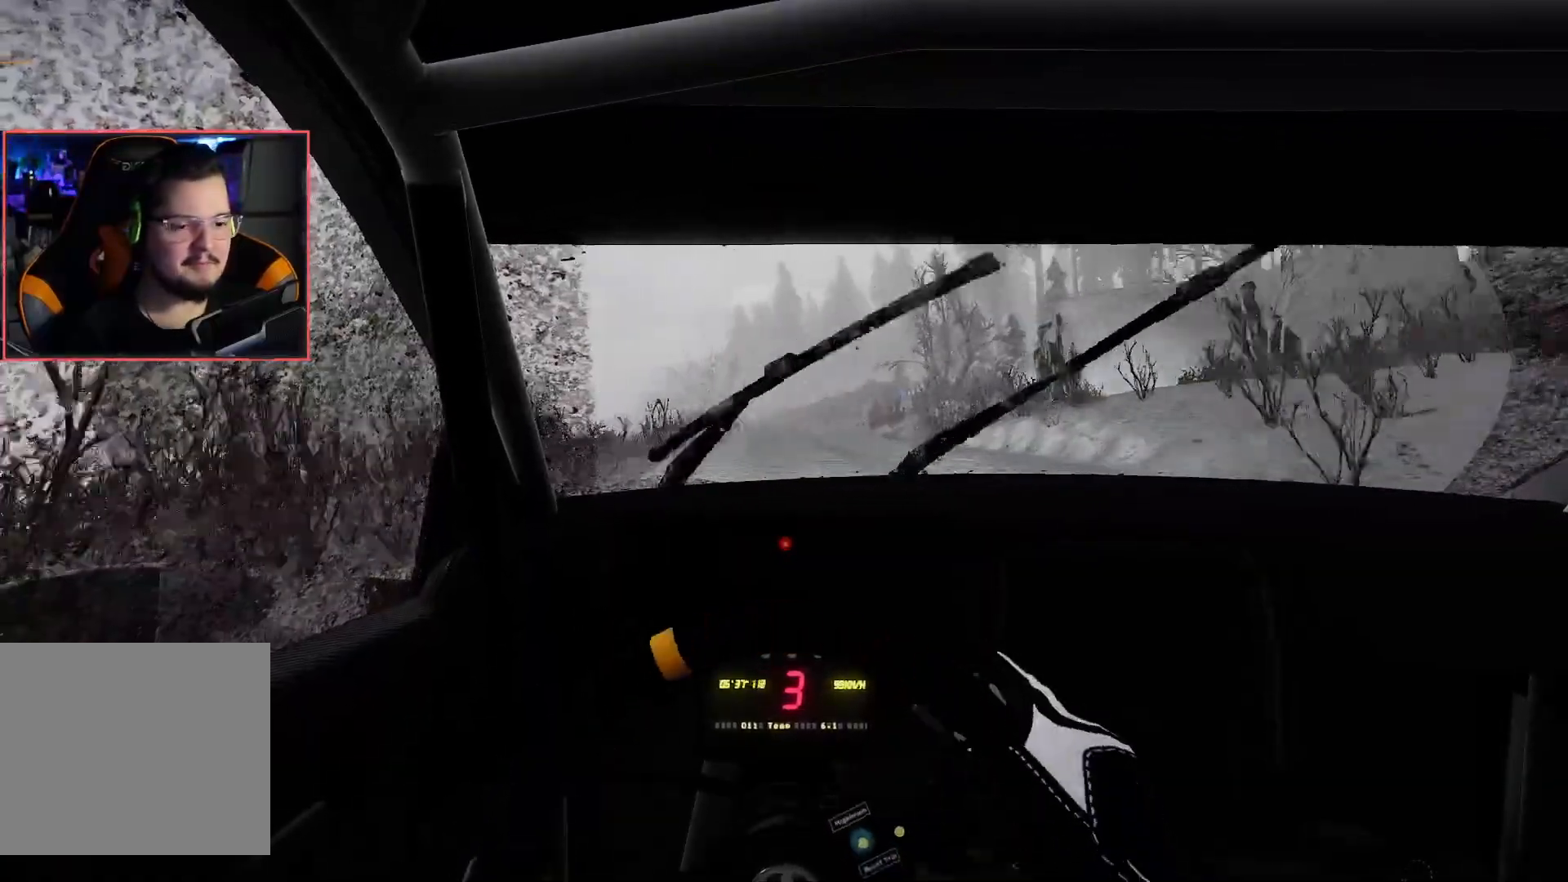
{"buttons": ["R2"], "left_stick": "right", "right_stick": "center", "events": [[17, "left_stick", "center"], [317, "left_stick", "right"]]}
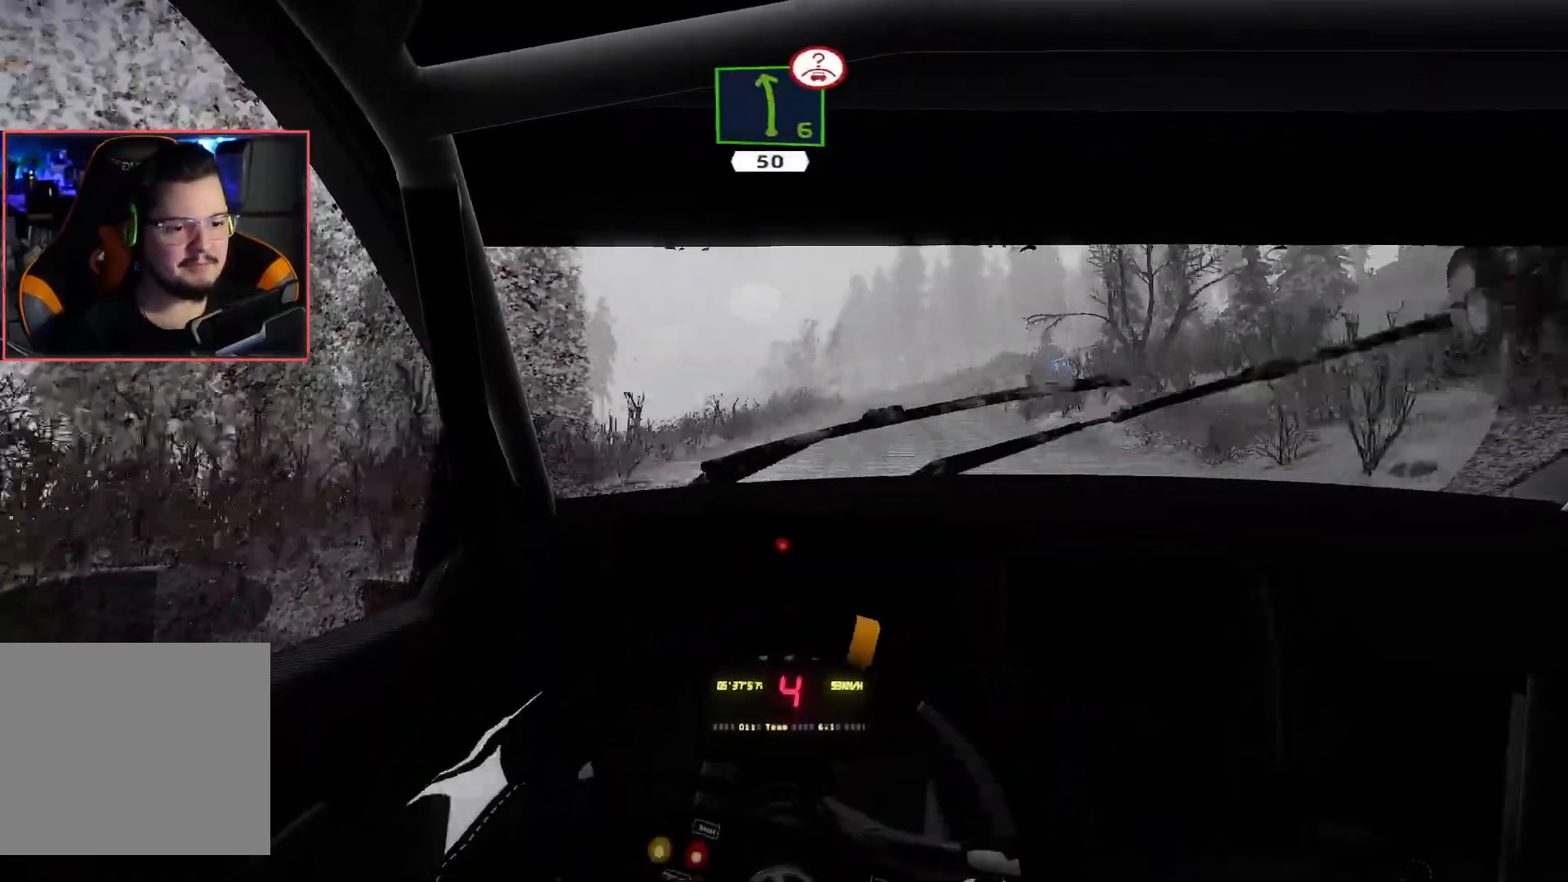
{"buttons": ["R2"], "left_stick": "center", "right_stick": "center", "events": [[67, "left_stick", "center"]]}
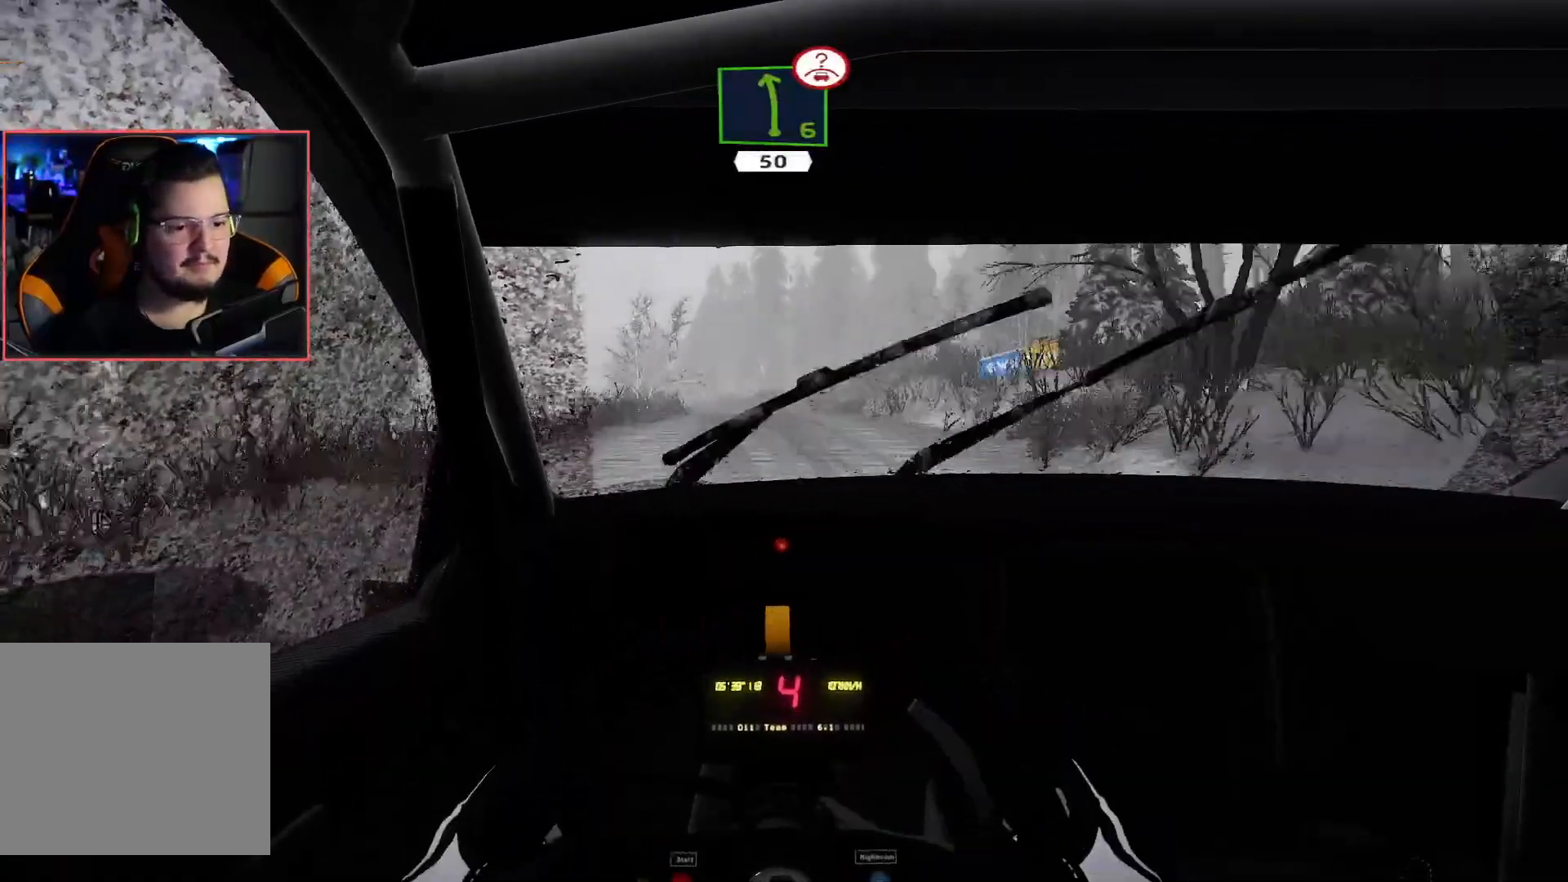
{"buttons": ["R2"], "left_stick": "center", "right_stick": "center", "events": [[100, "left_stick", "left"], [300, "left_stick", "center"]]}
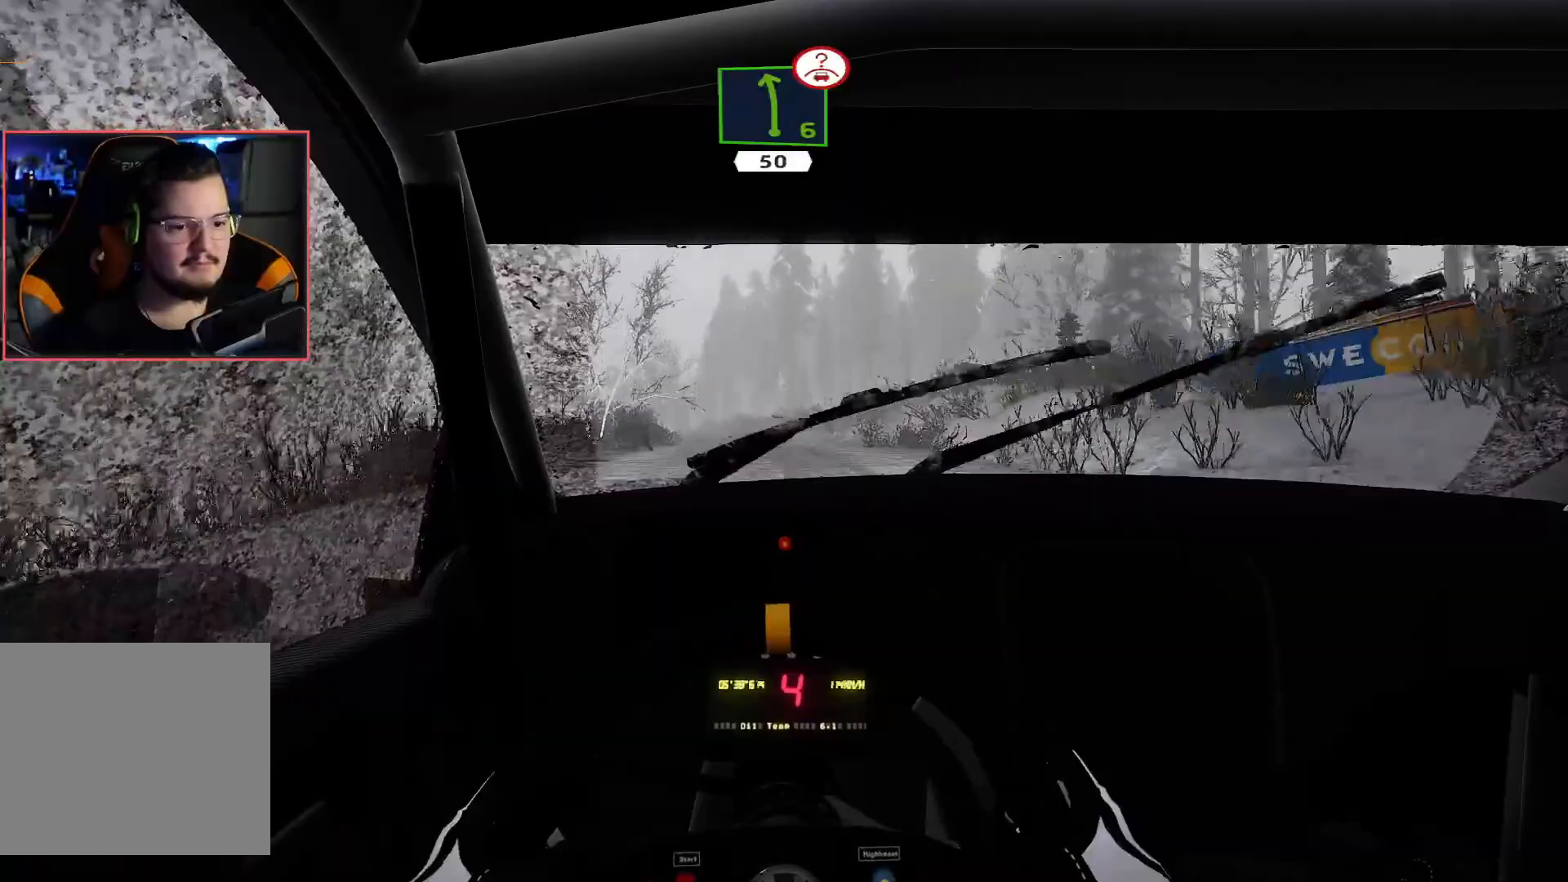
{"buttons": ["R2"], "left_stick": "down-left", "right_stick": "center", "events": [[300, "left_stick", "down-left"]]}
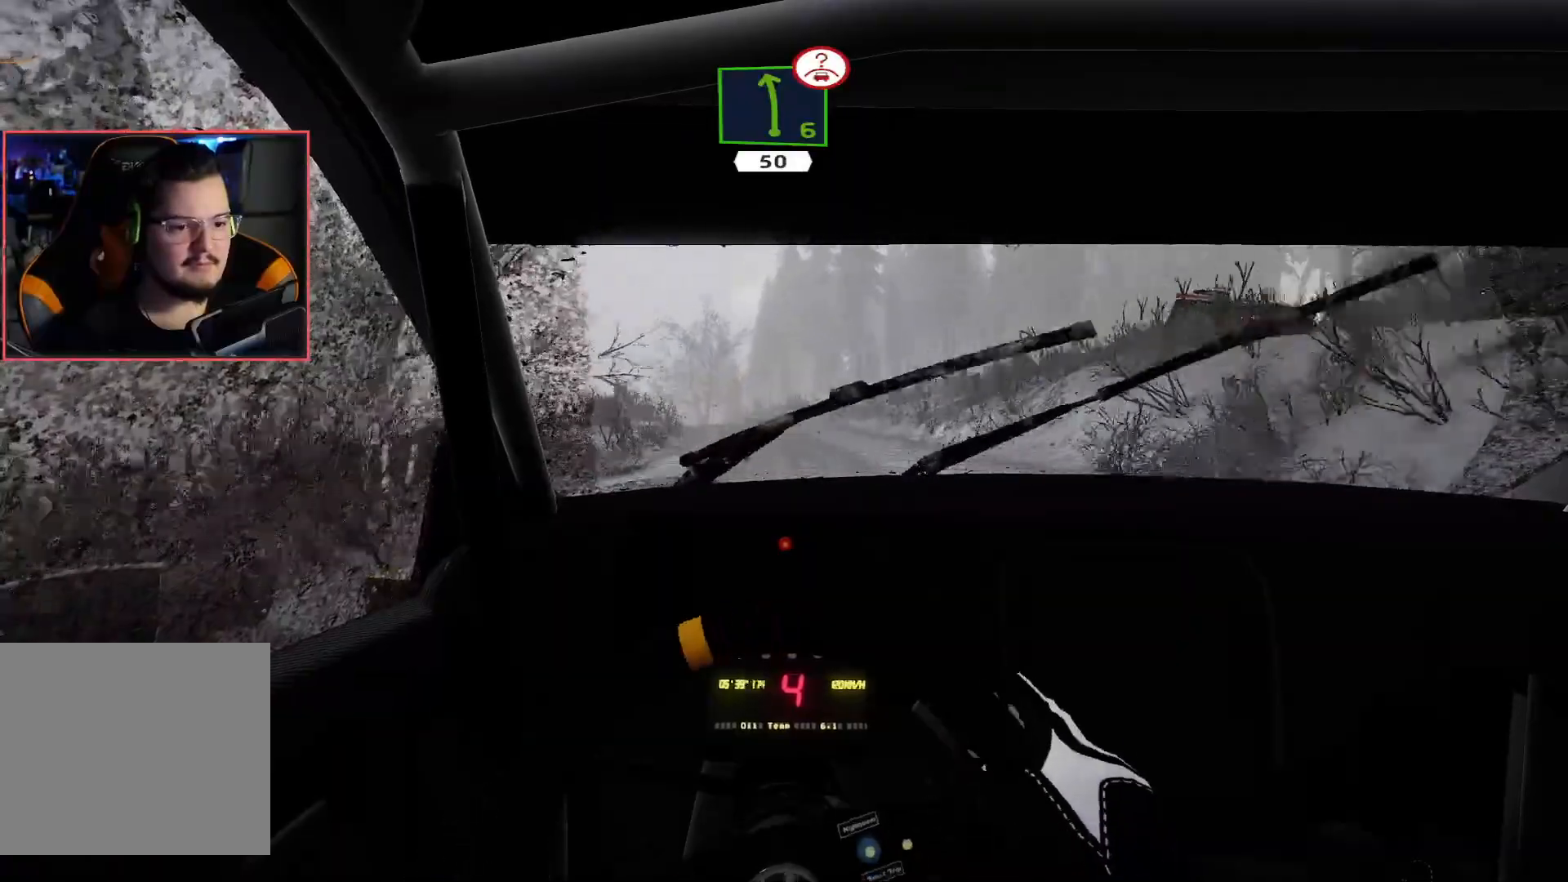
{"buttons": ["R2"], "left_stick": "center", "right_stick": "center", "events": [[33, "left_stick", "center"]]}
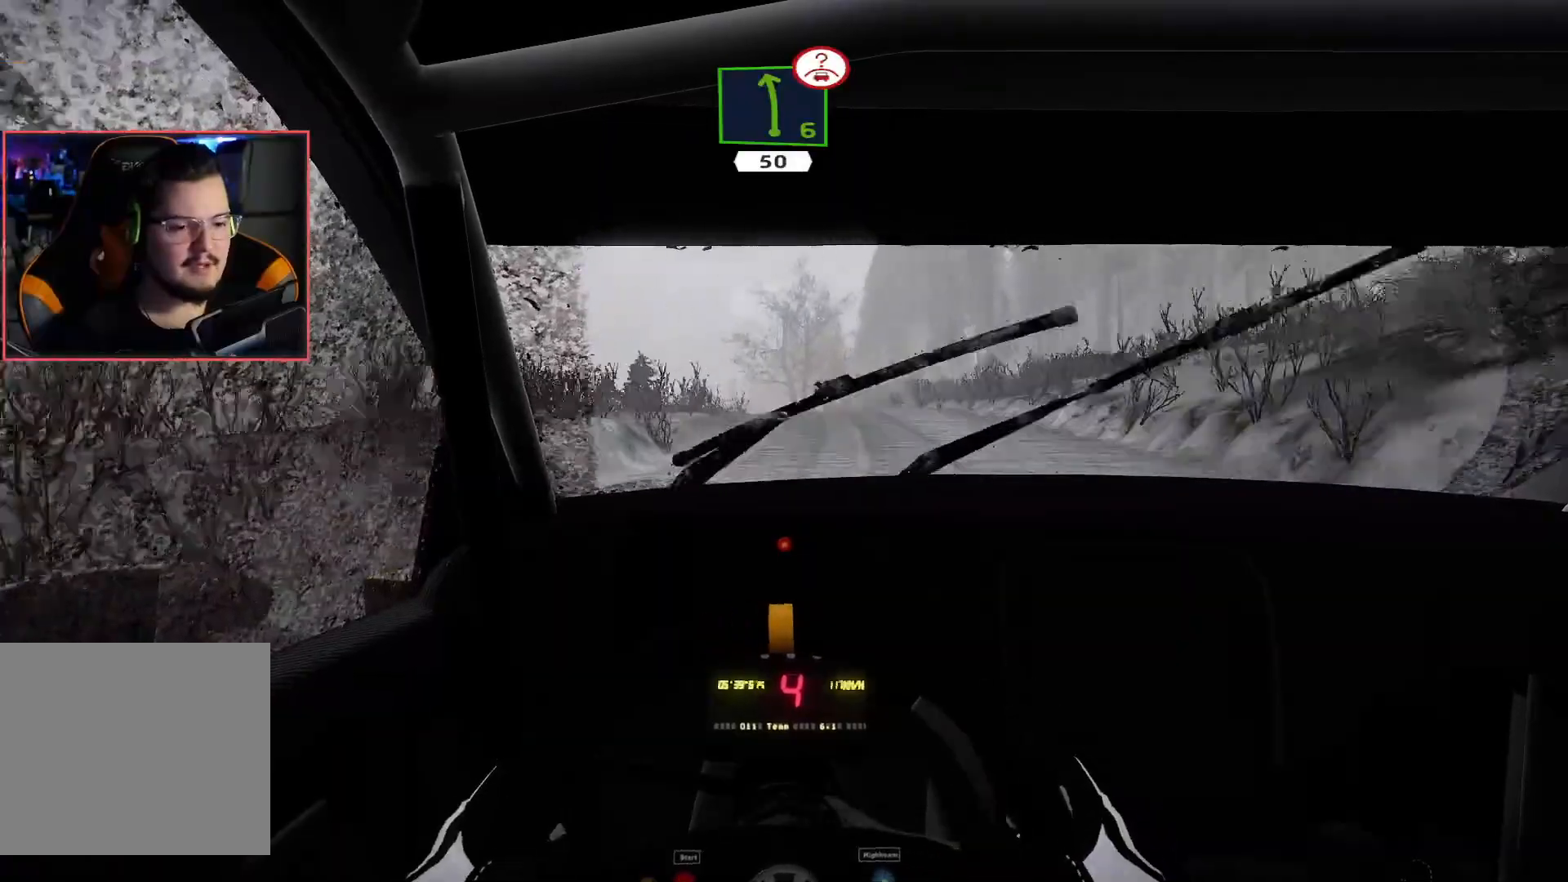
{"buttons": ["R2"], "left_stick": "center", "right_stick": "center", "events": []}
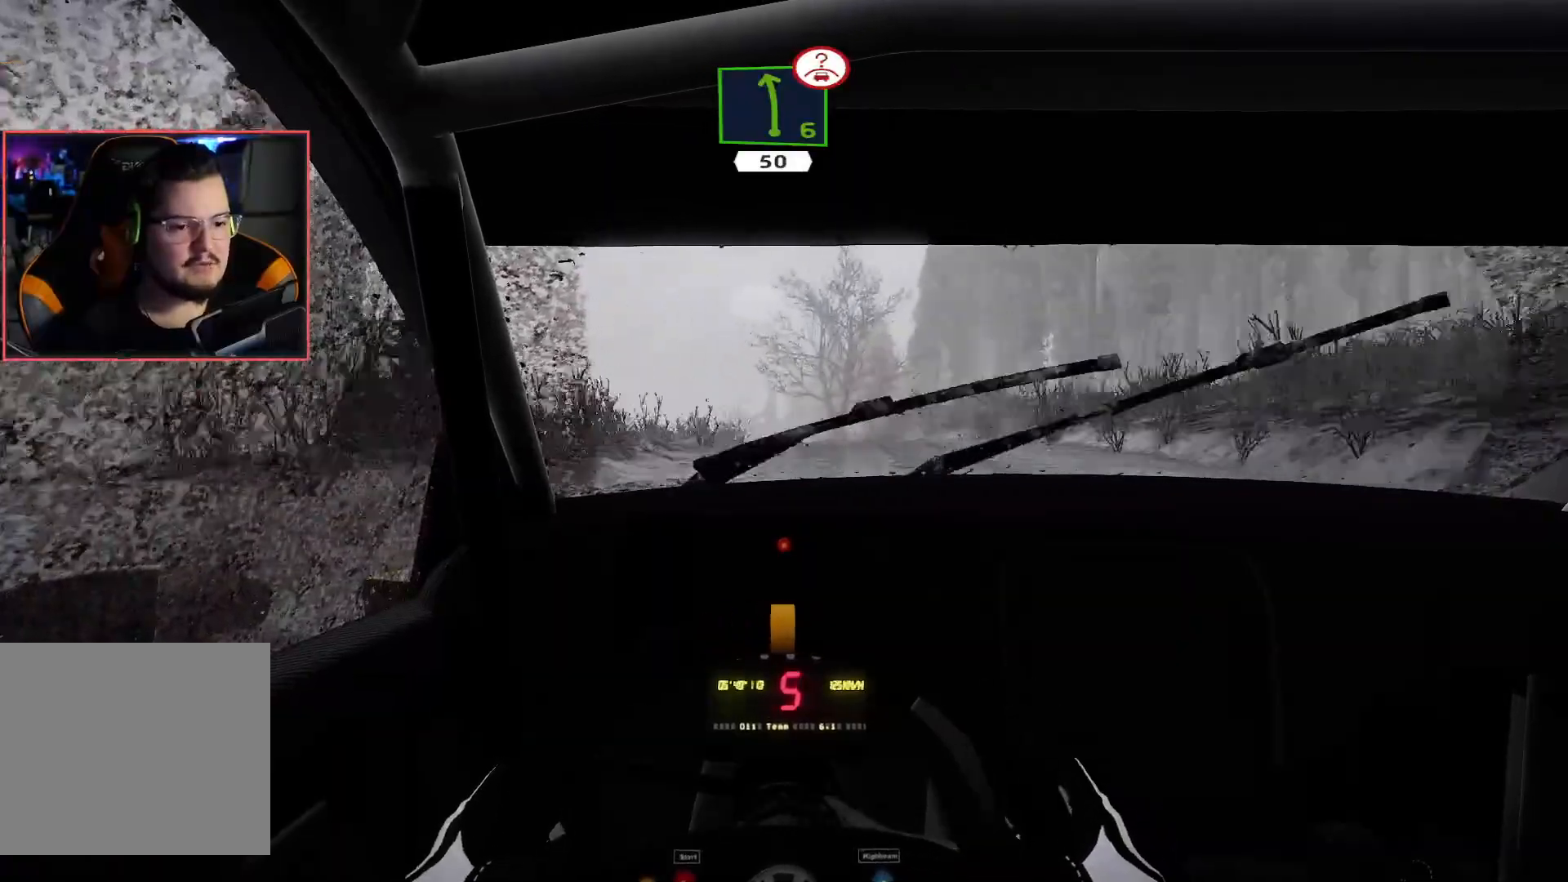
{"buttons": ["R2"], "left_stick": "left", "right_stick": "center", "events": [[183, "L2", "down"], [183, "left_stick", "left"], [267, "R2", "up"], [450, "R2", "down"], [500, "L2", "up"]]}
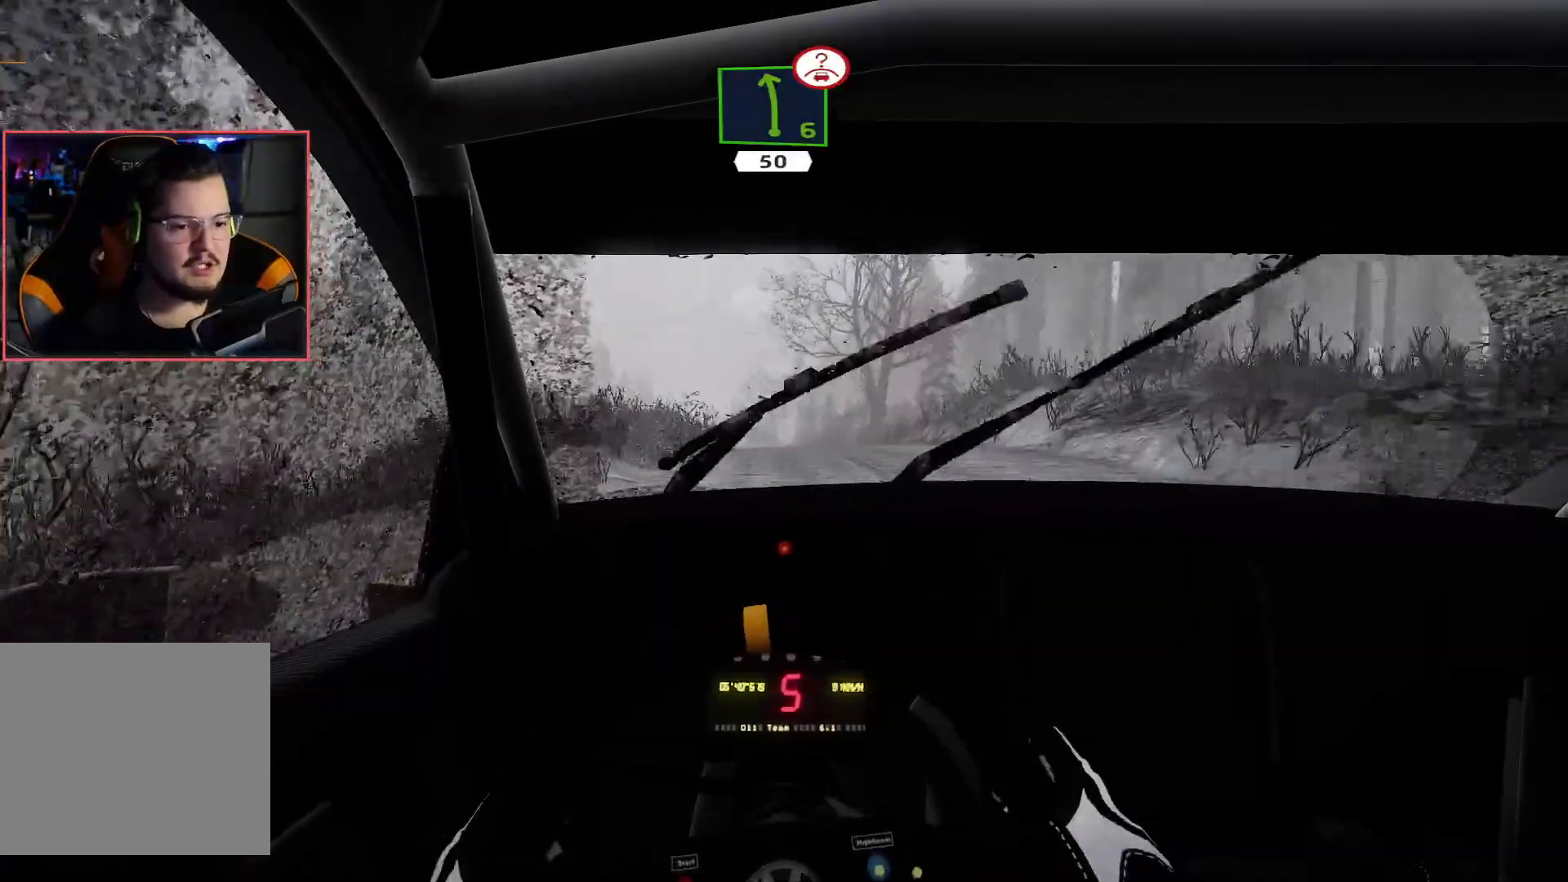
{"buttons": ["R2"], "left_stick": "center", "right_stick": "center", "events": [[17, "left_stick", "center"]]}
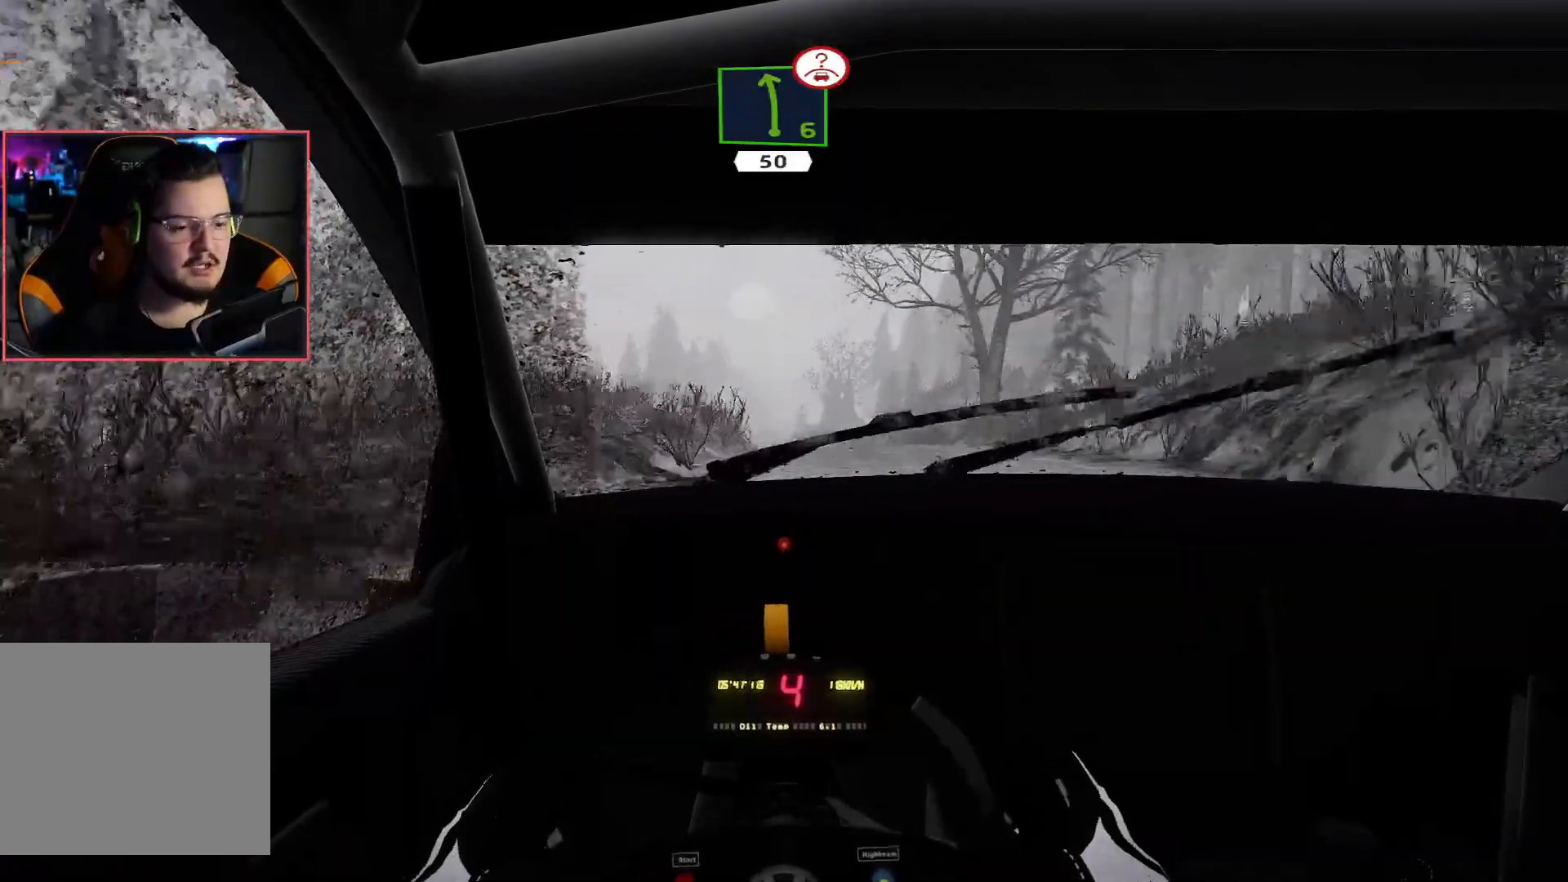
{"buttons": ["R2"], "left_stick": "center", "right_stick": "center", "events": []}